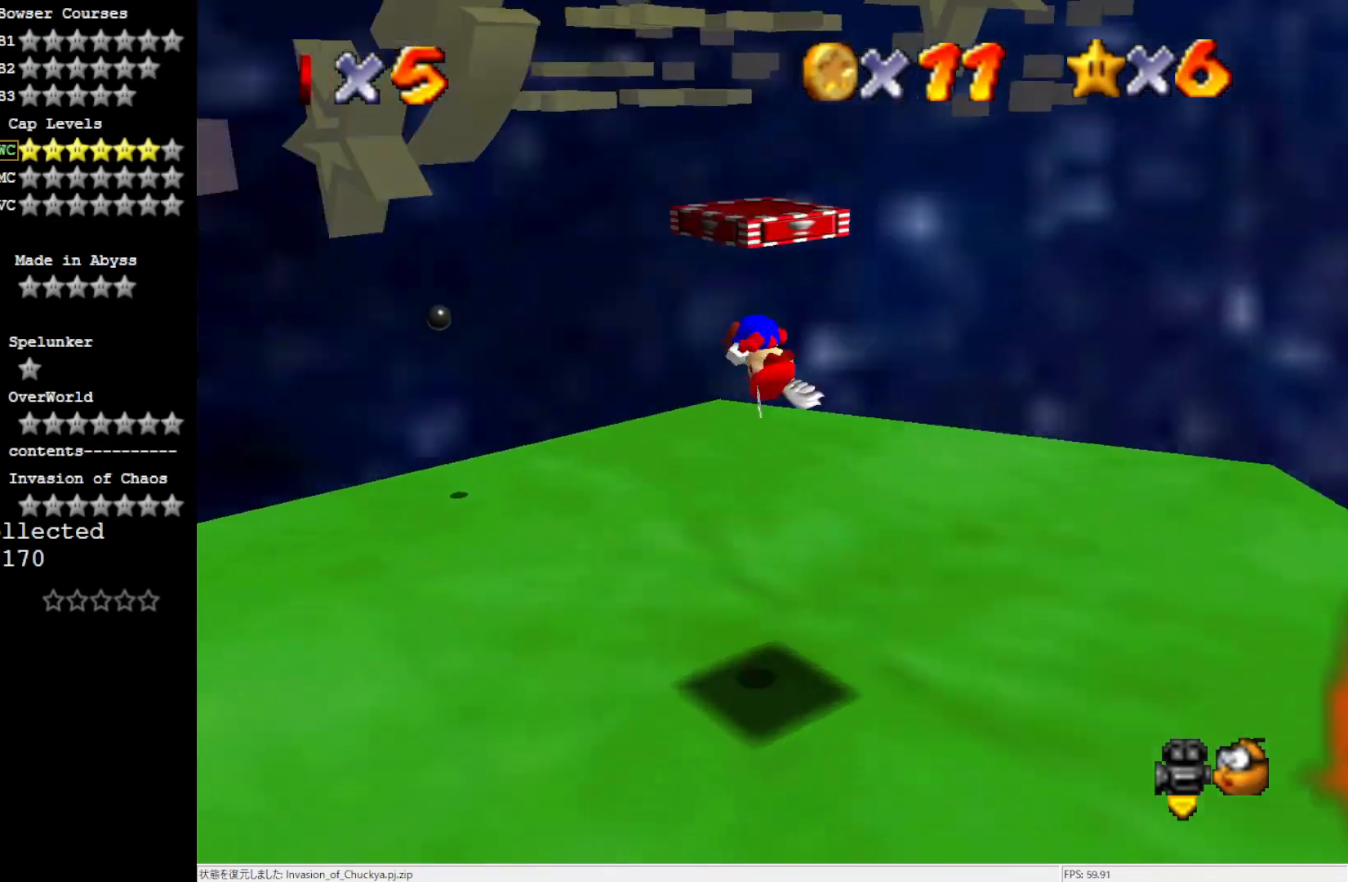
Gameplay with a controller (Nintendo layout); each line is a JSON object with the inputs held at the frame after it. "events" lists button and stick changes between this image and that frame as [ms after this image, input, new state], when the widget could be followed in between. Not read: L3 R3.
{"buttons": [], "left_stick": "center", "events": [[100, "C_RIGHT", "up"]]}
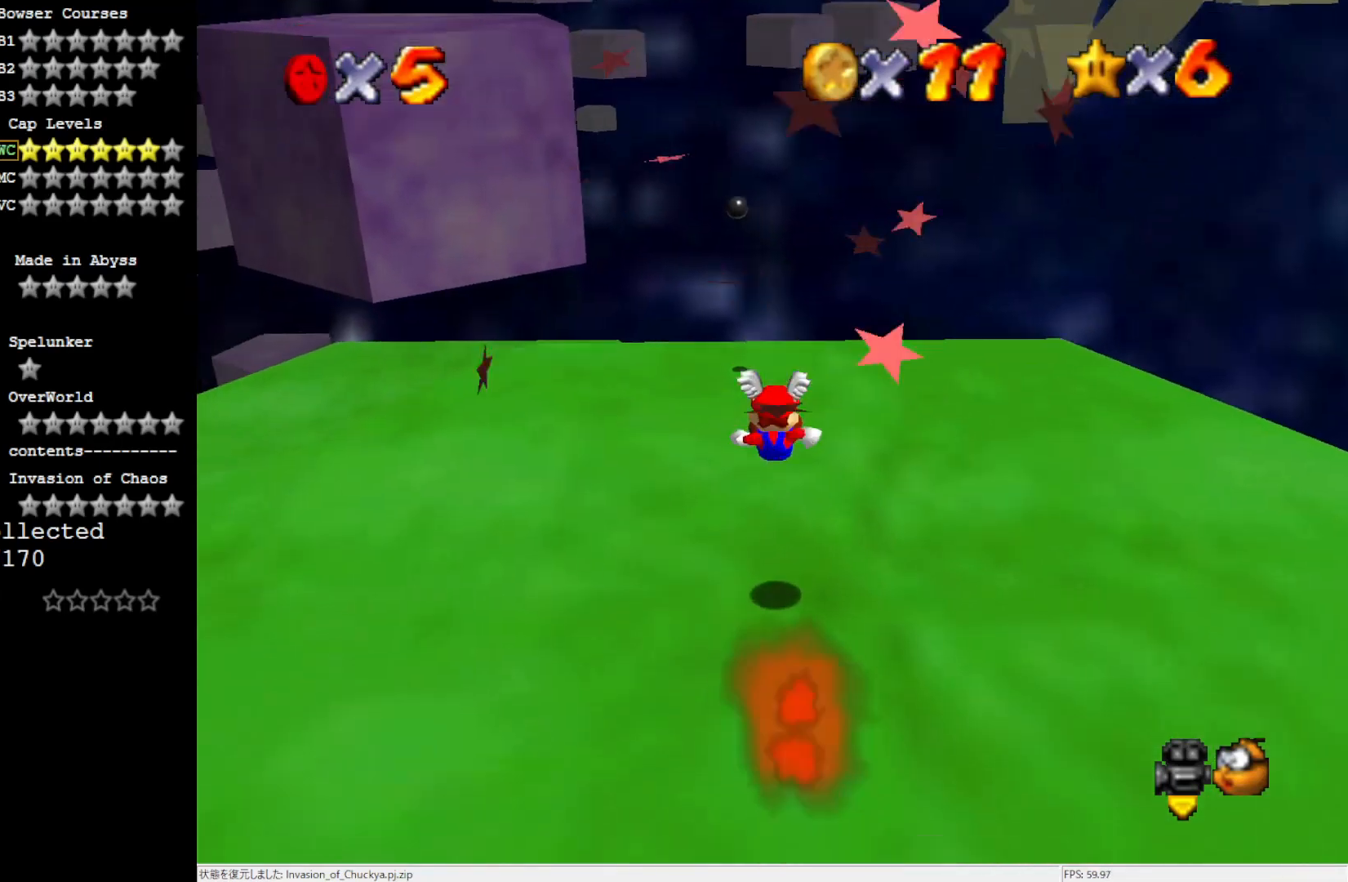
{"buttons": [], "left_stick": "up-left", "events": [[17, "left_stick", "up-left"]]}
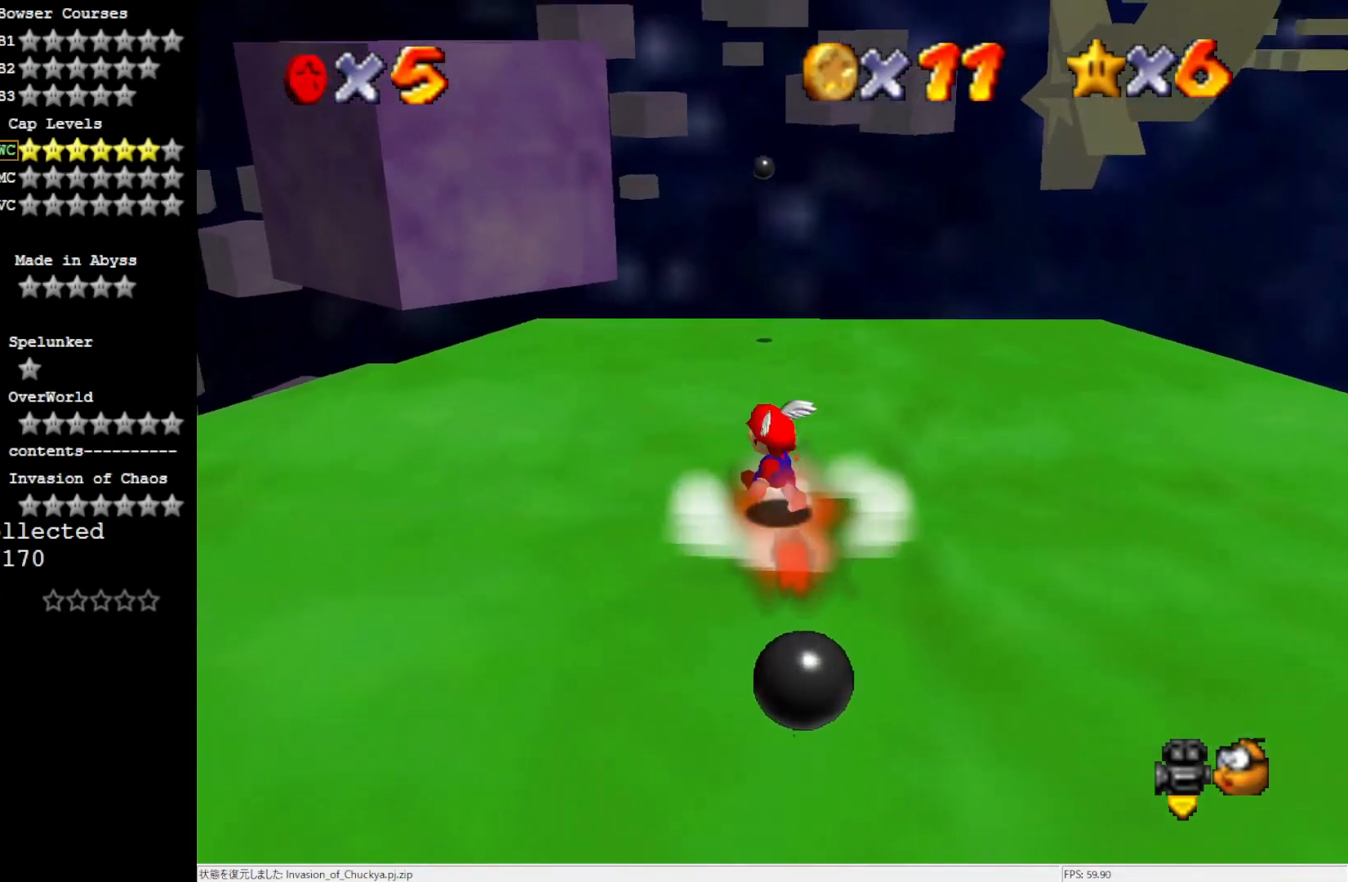
{"buttons": [], "left_stick": "up-left", "events": [[133, "A", "down"], [167, "B", "down"], [217, "A", "up"], [217, "B", "up"]]}
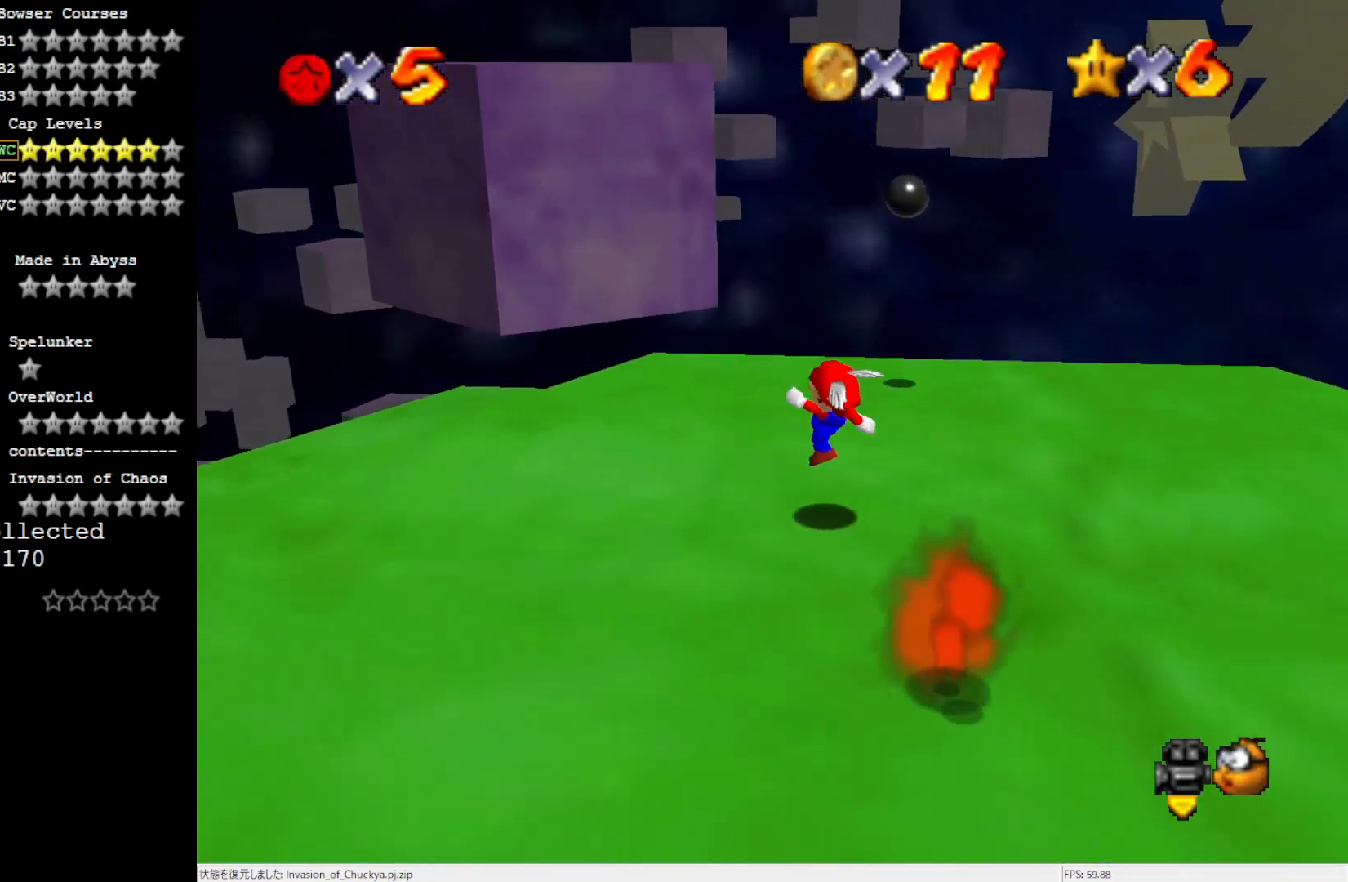
{"buttons": [], "left_stick": "up", "events": [[133, "left_stick", "up"], [167, "A", "down"], [300, "A", "up"]]}
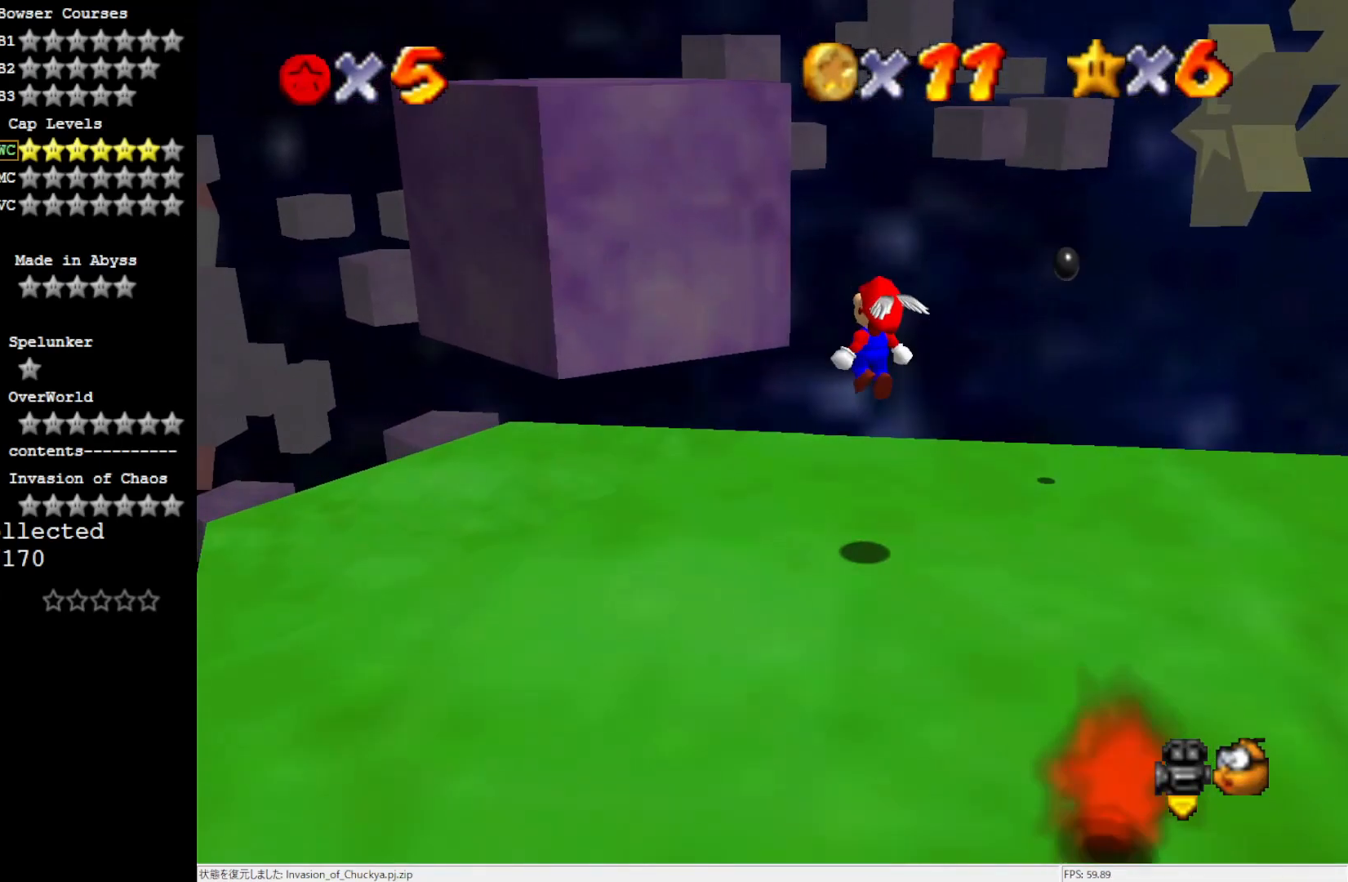
{"buttons": ["A"], "left_stick": "up", "events": [[400, "A", "down"]]}
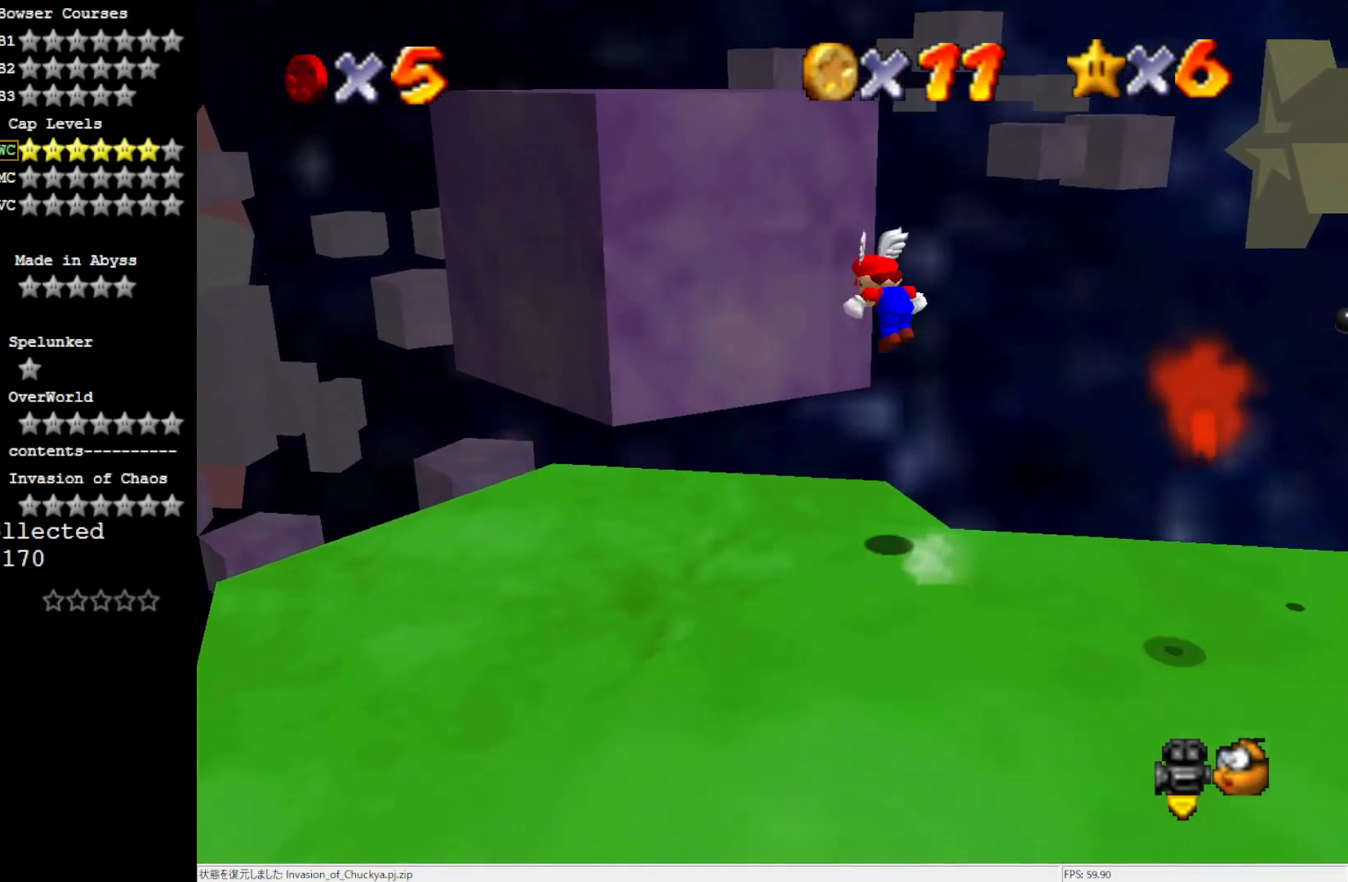
{"buttons": ["A"], "left_stick": "down-right", "events": [[167, "left_stick", "center"], [467, "left_stick", "down-right"]]}
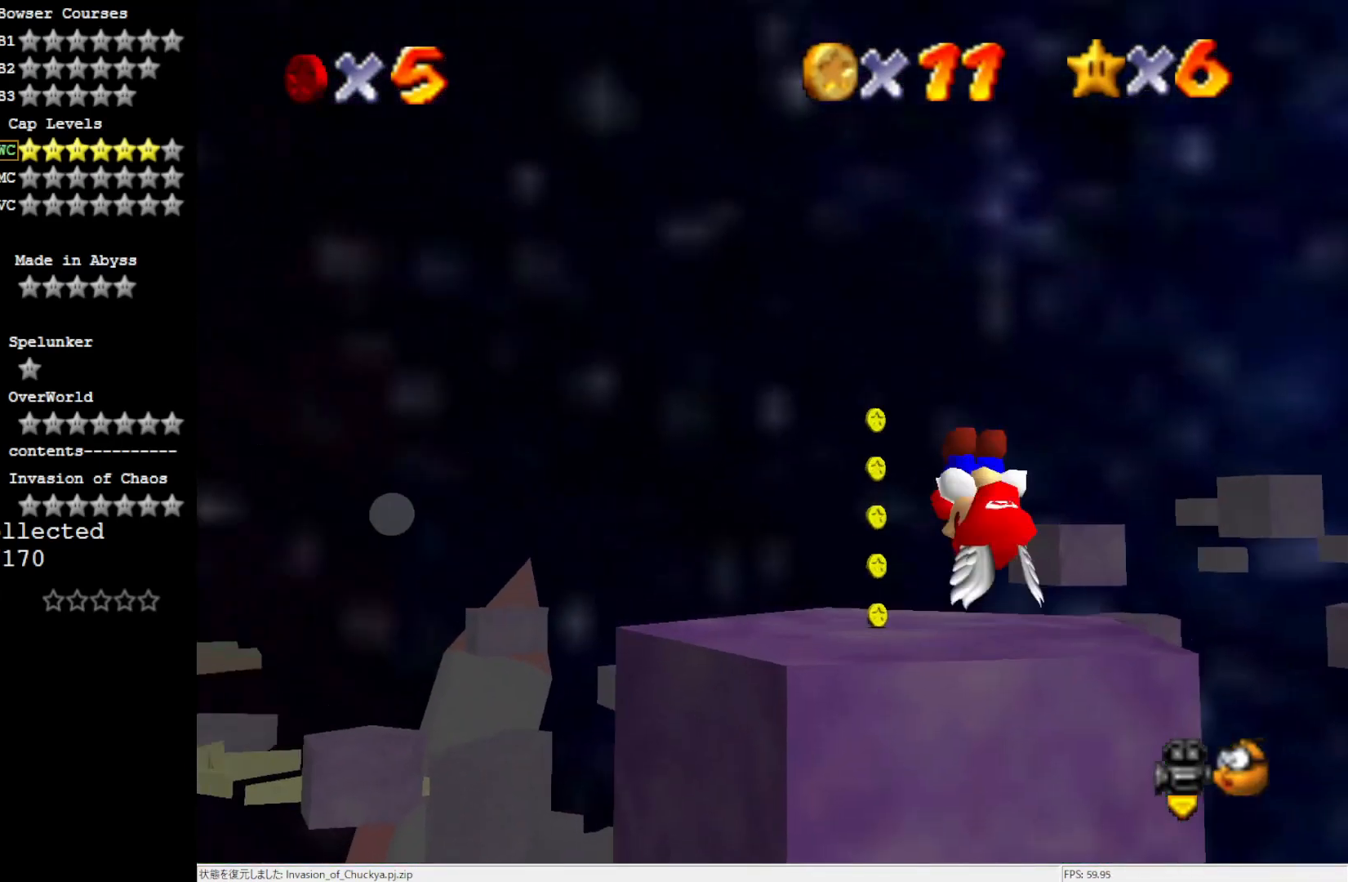
{"buttons": ["A"], "left_stick": "down-right", "events": [[233, "left_stick", "right"], [450, "left_stick", "down-right"]]}
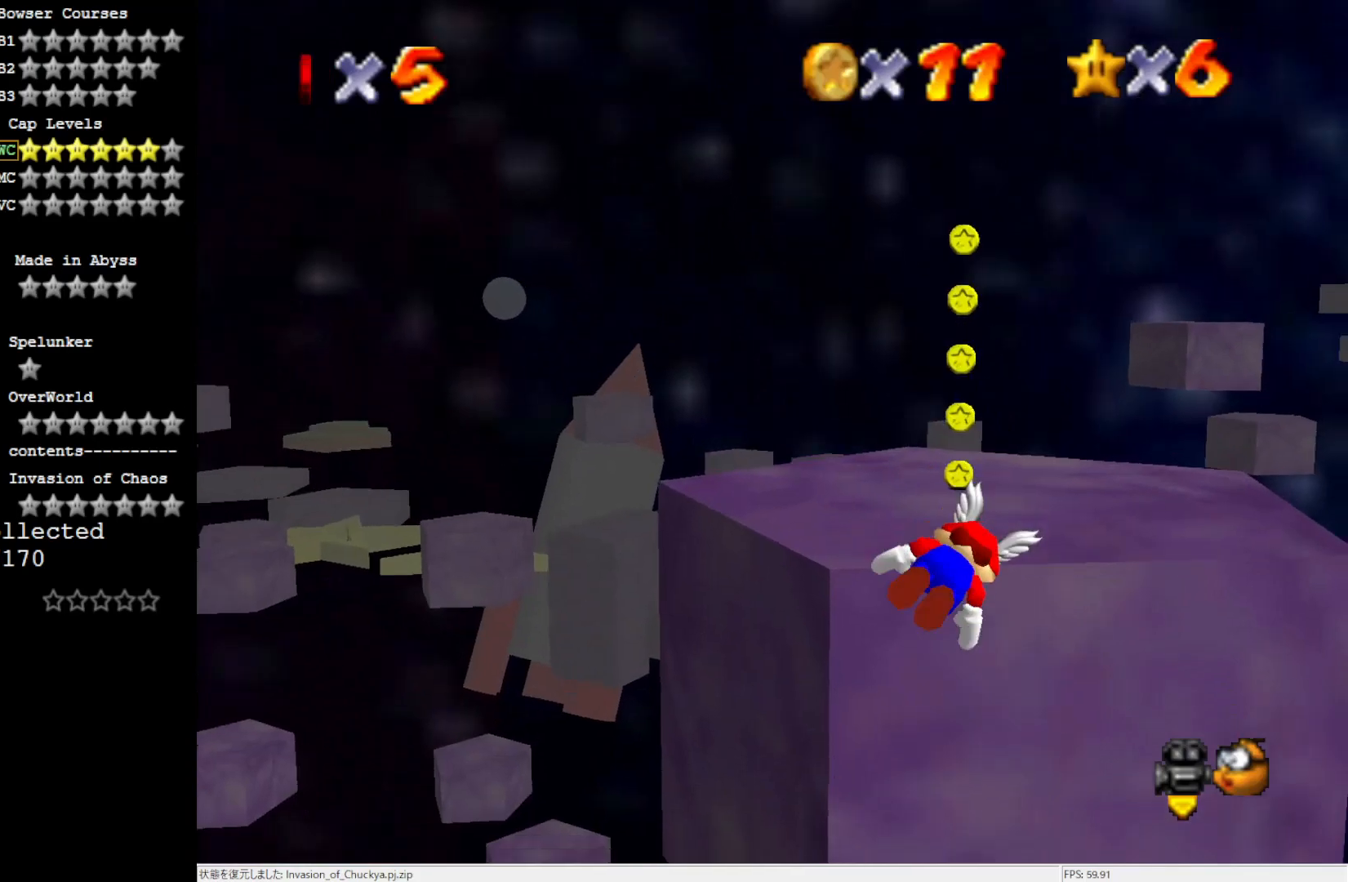
{"buttons": [], "left_stick": "up-left", "events": [[67, "A", "up"], [67, "left_stick", "down"], [450, "left_stick", "left"], [500, "left_stick", "up-left"]]}
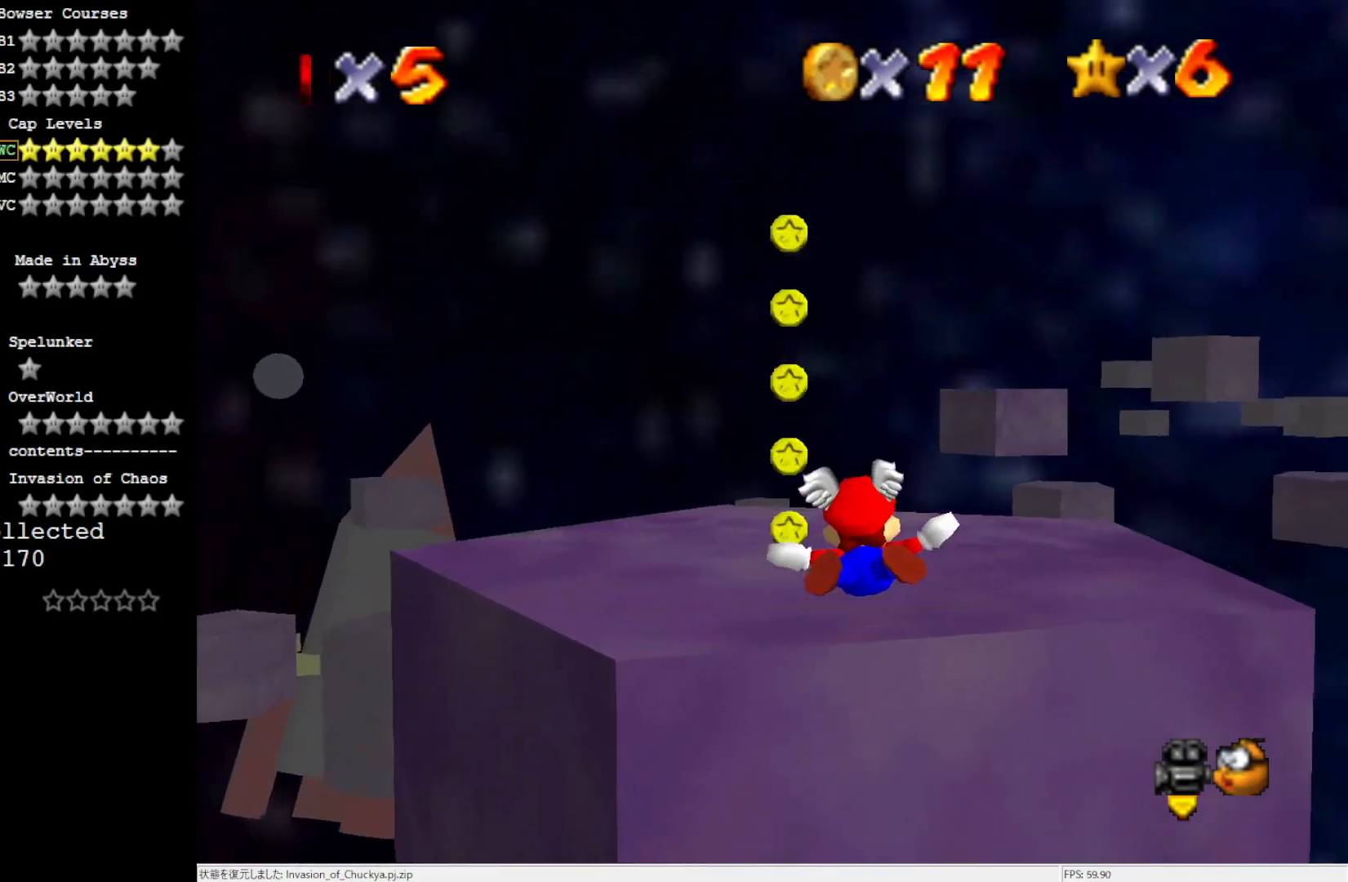
{"buttons": [], "left_stick": "up", "events": [[100, "left_stick", "up"]]}
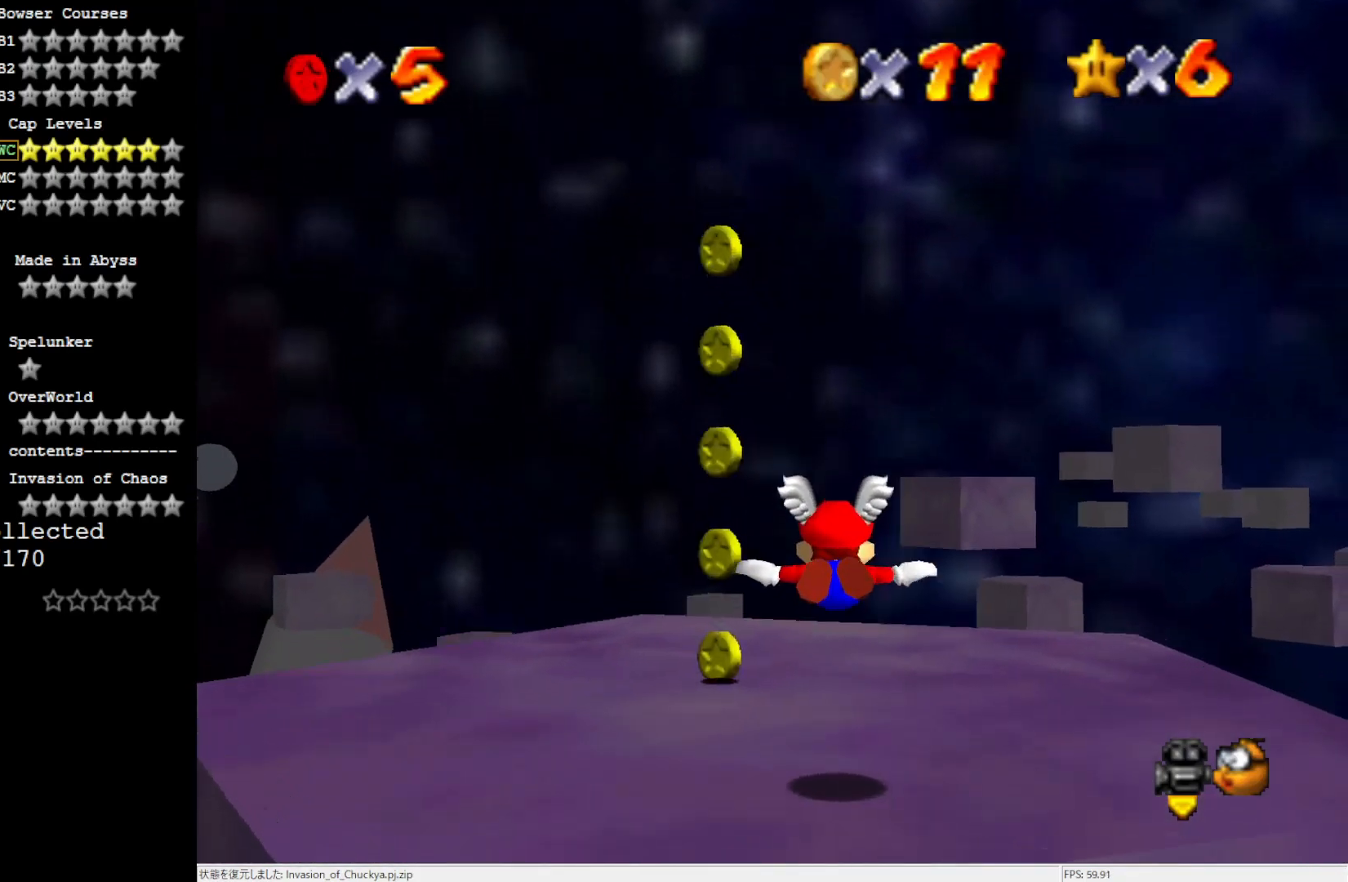
{"buttons": [], "left_stick": "center", "events": [[217, "Z", "down"], [367, "left_stick", "center"], [400, "C_LEFT", "down"], [400, "Z", "up"], [467, "C_LEFT", "up"]]}
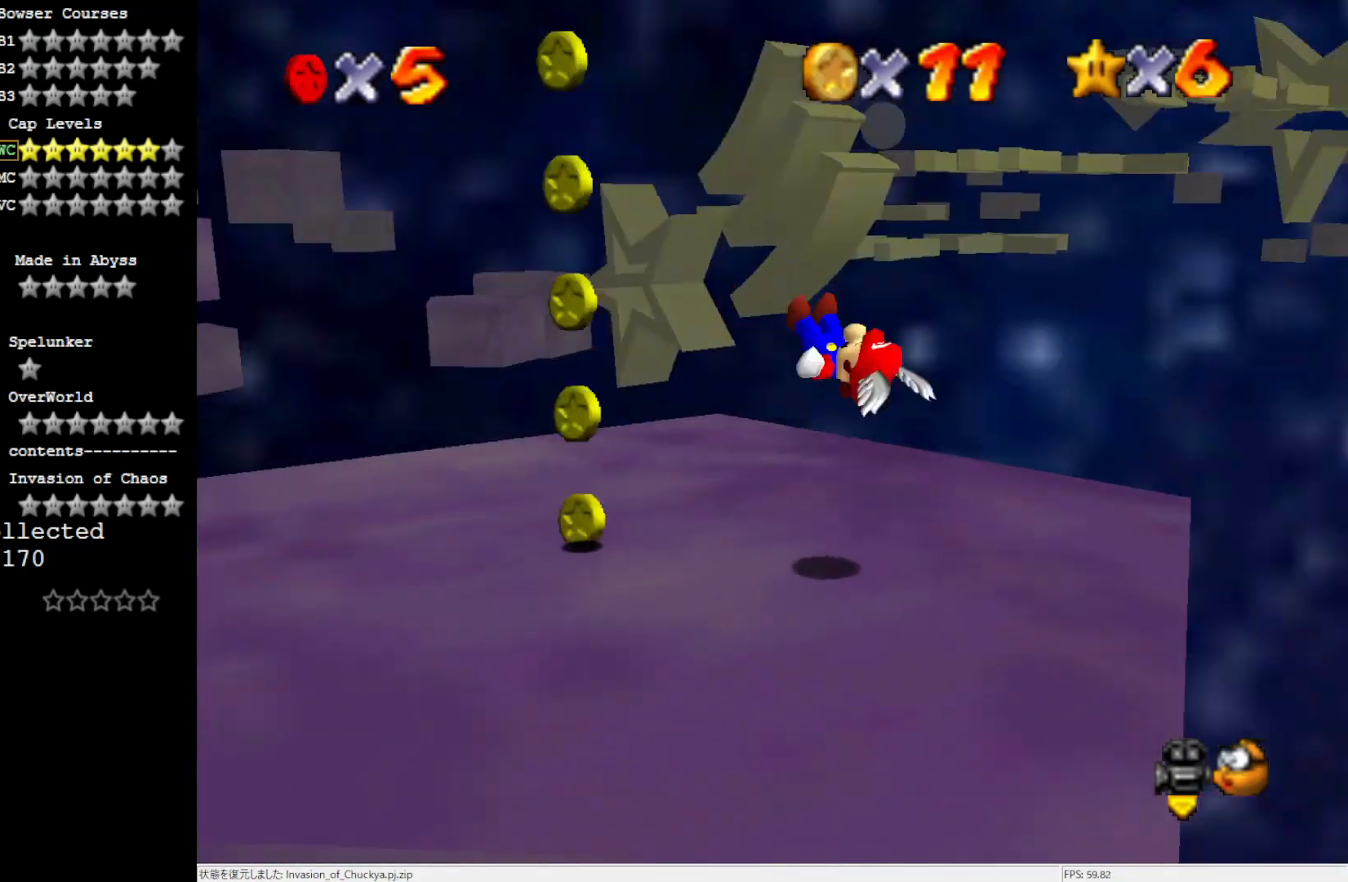
{"buttons": [], "left_stick": "up-left", "events": [[333, "C_RIGHT", "down"], [467, "C_RIGHT", "up"], [500, "left_stick", "up-left"]]}
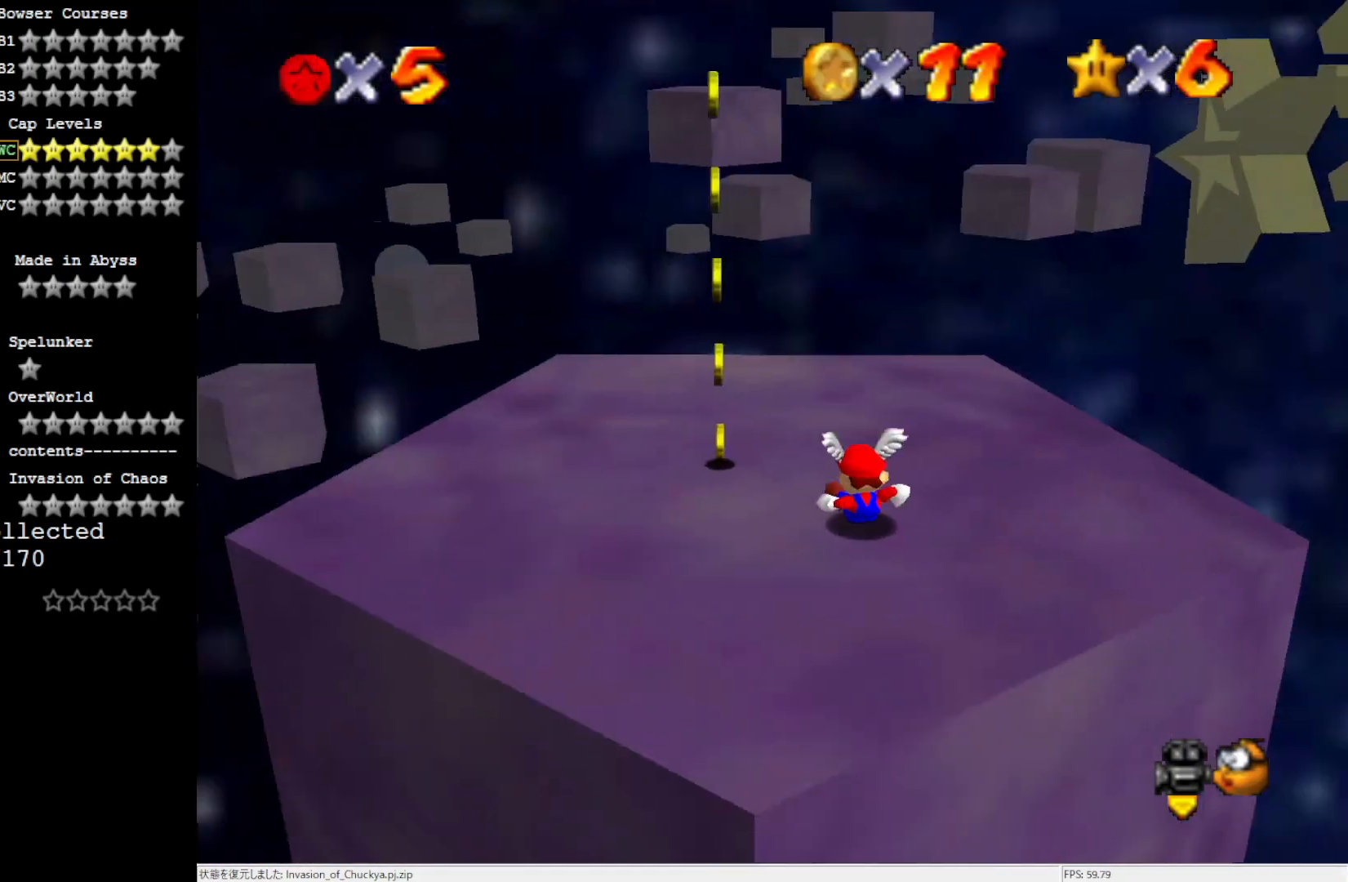
{"buttons": [], "left_stick": "up", "events": [[333, "left_stick", "up"], [417, "A", "down"], [450, "A", "up"]]}
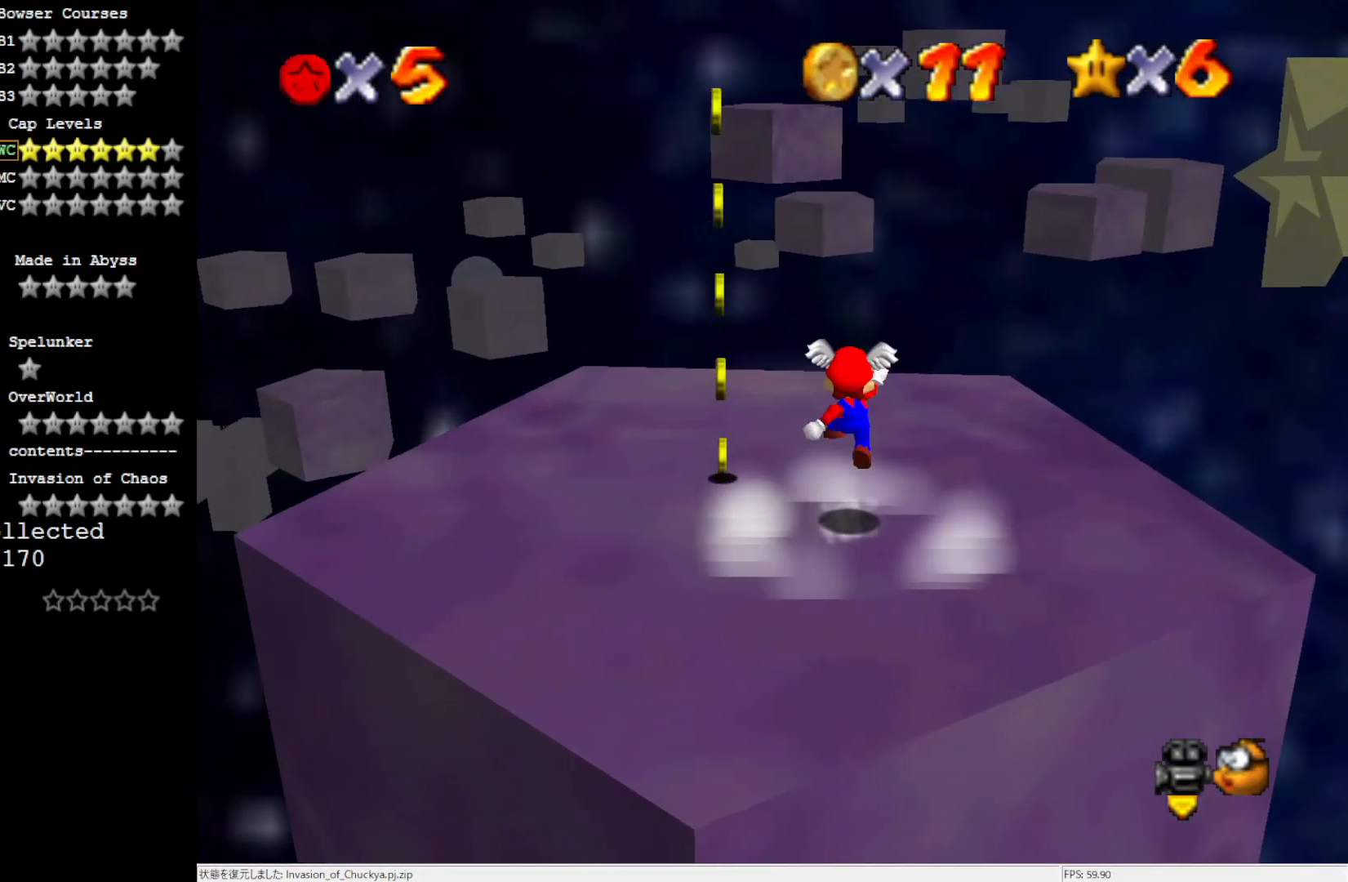
{"buttons": [], "left_stick": "up-left", "events": [[267, "left_stick", "up-left"], [333, "A", "down"], [417, "A", "up"]]}
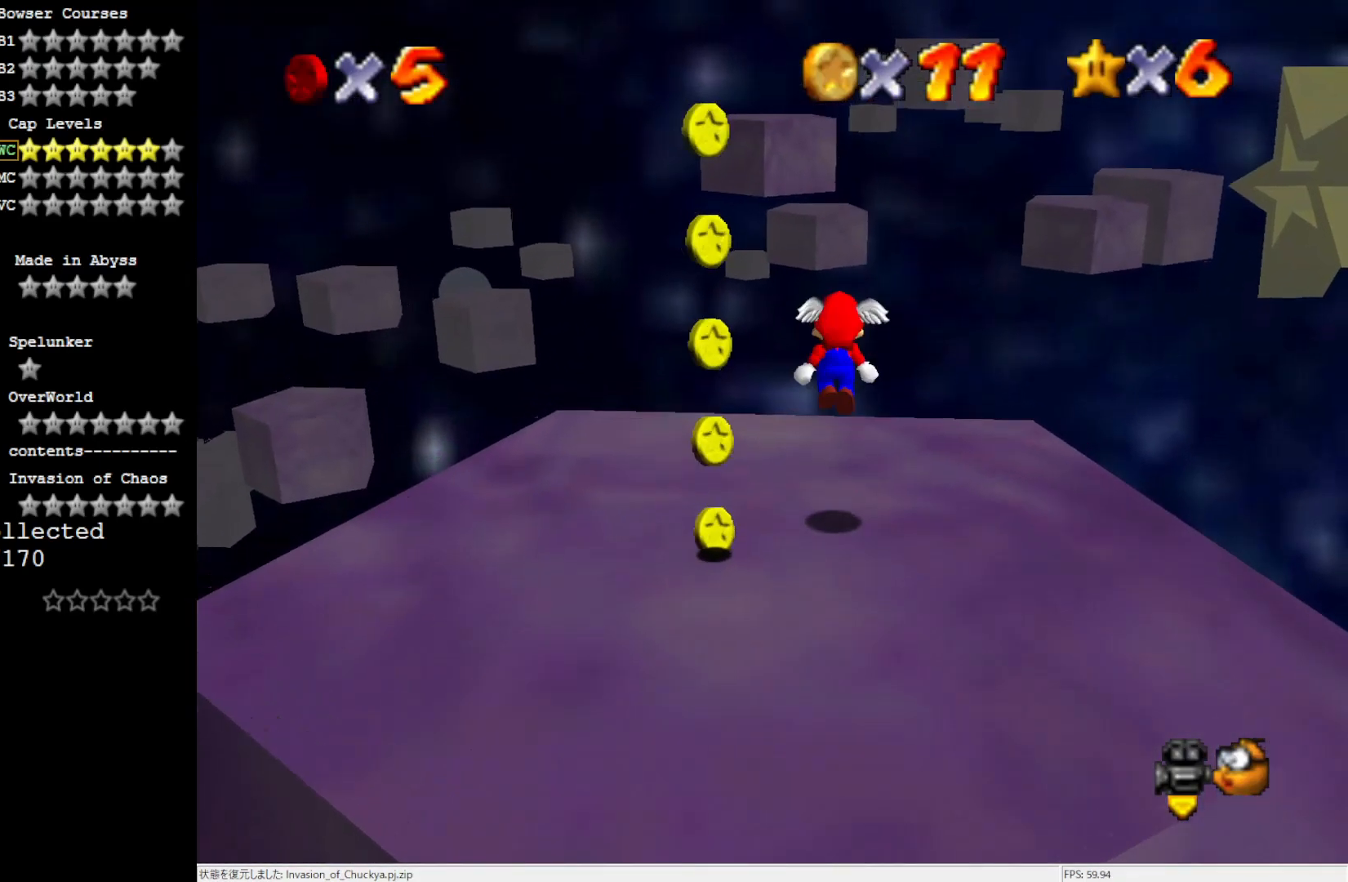
{"buttons": ["A"], "left_stick": "up", "events": [[183, "left_stick", "up"], [450, "A", "down"]]}
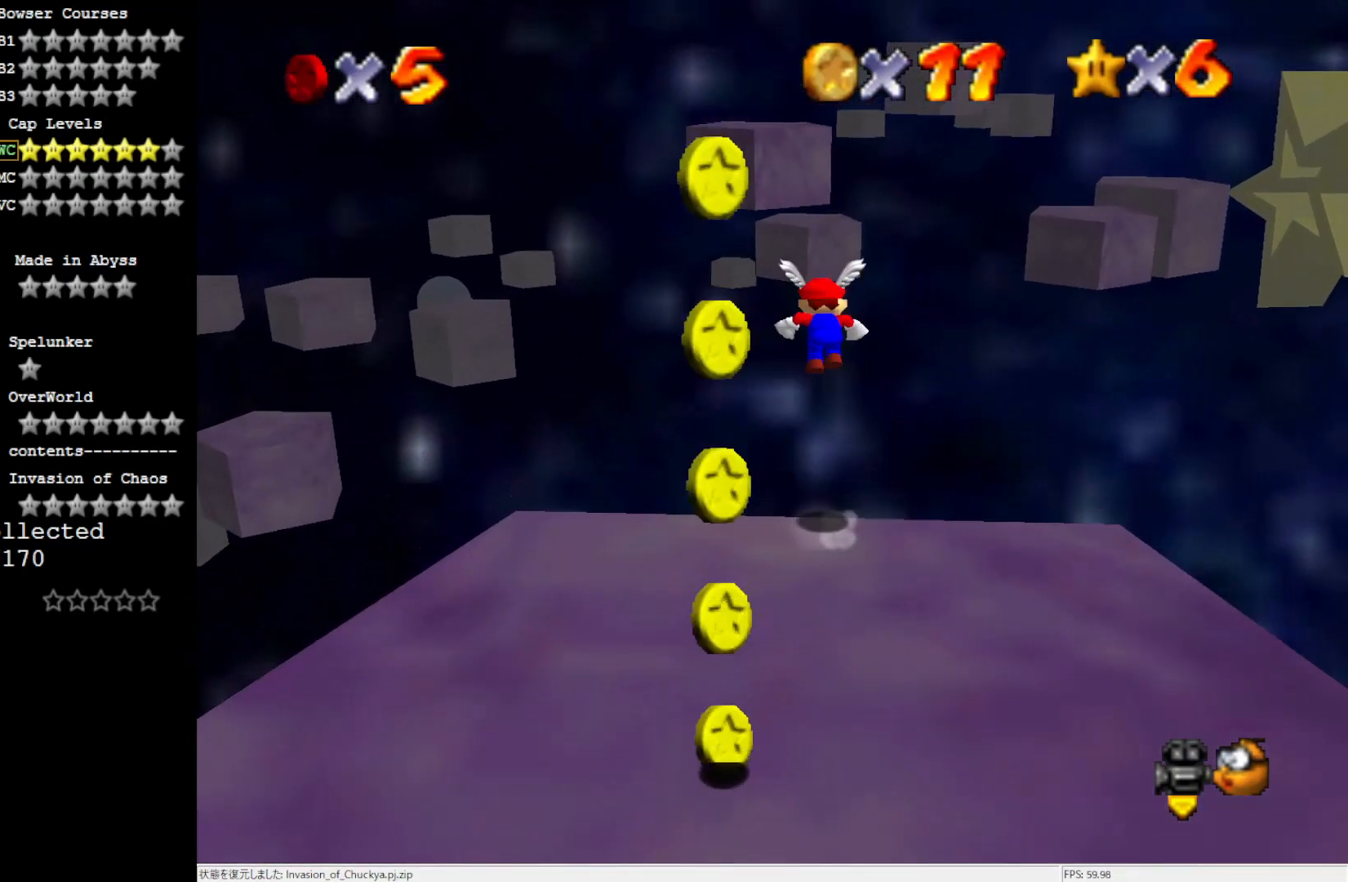
{"buttons": [], "left_stick": "up", "events": [[467, "A", "up"]]}
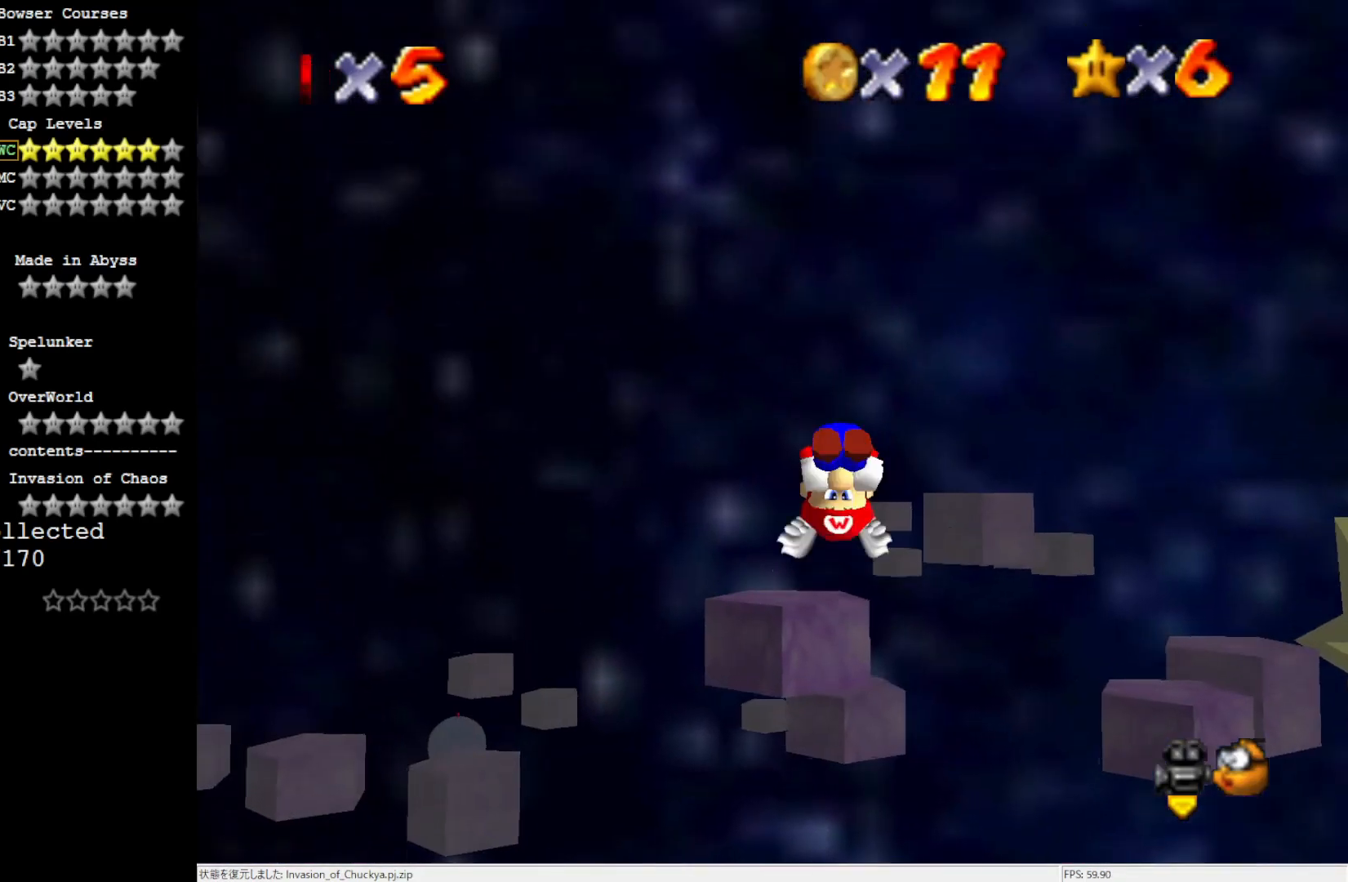
{"buttons": [], "left_stick": "up-right", "events": [[500, "left_stick", "up-right"]]}
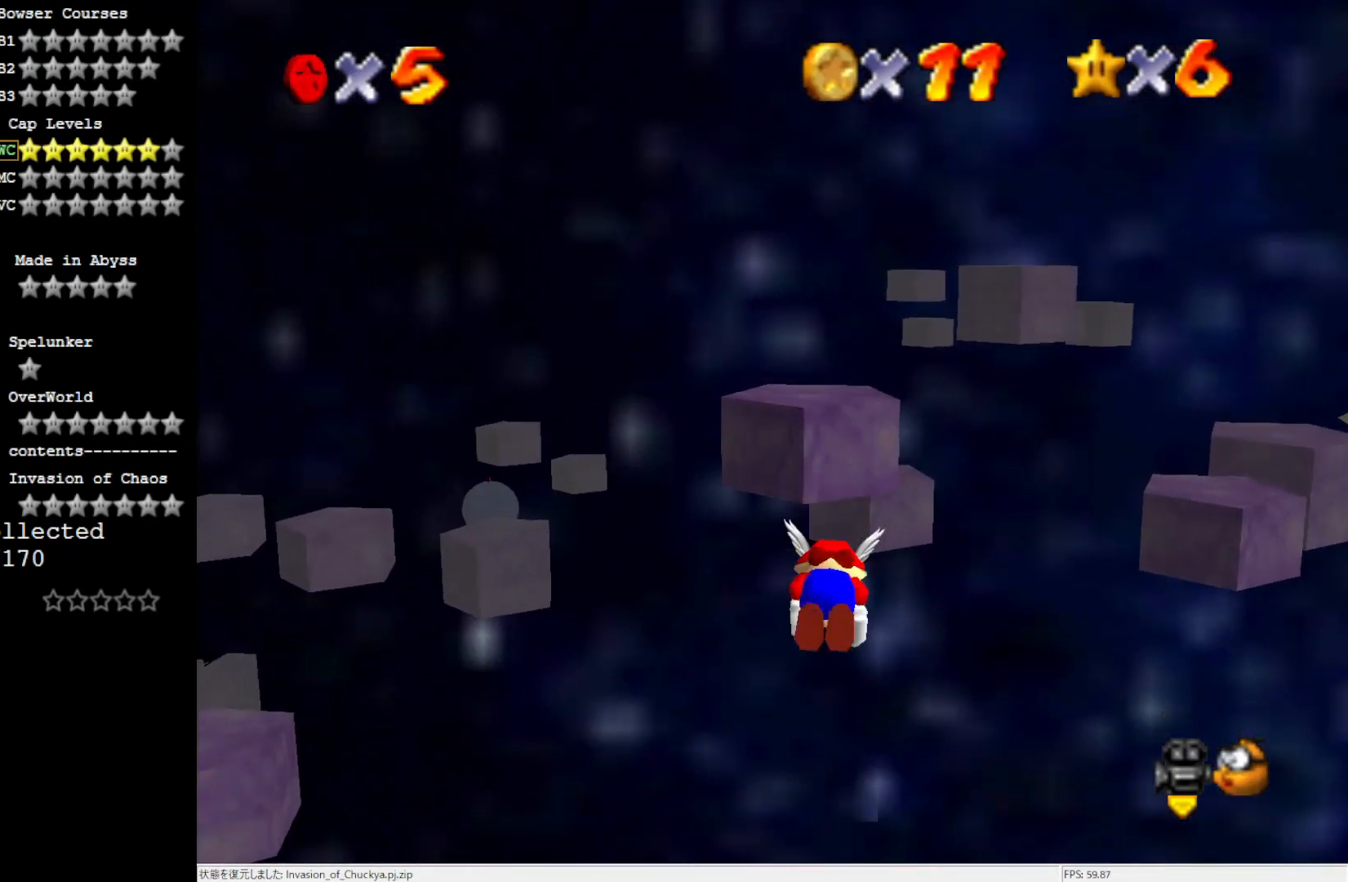
{"buttons": [], "left_stick": "down", "events": [[200, "left_stick", "down-right"], [333, "left_stick", "down"]]}
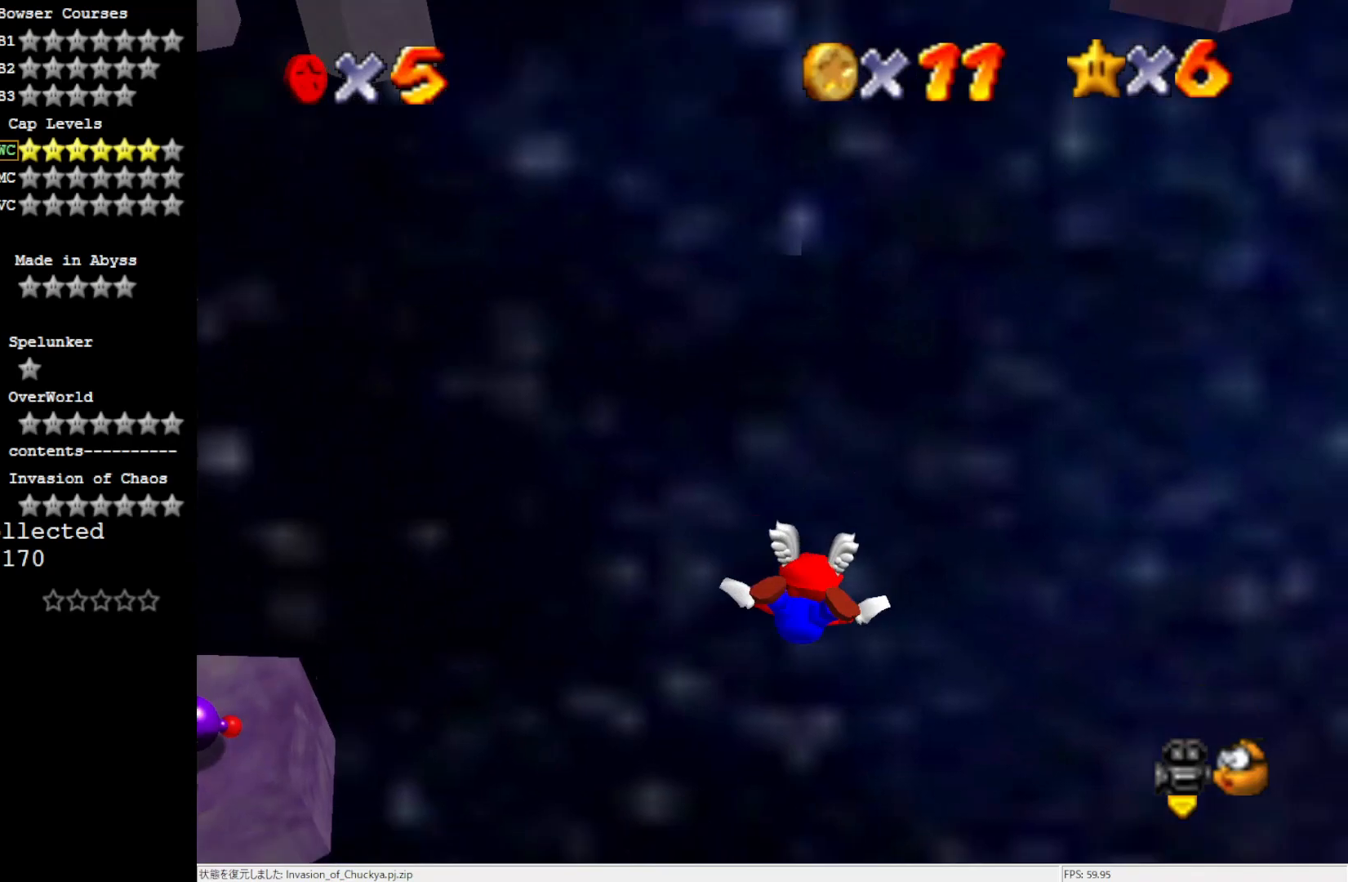
{"buttons": [], "left_stick": "center", "events": [[33, "left_stick", "down-right"], [250, "left_stick", "down"], [500, "left_stick", "center"]]}
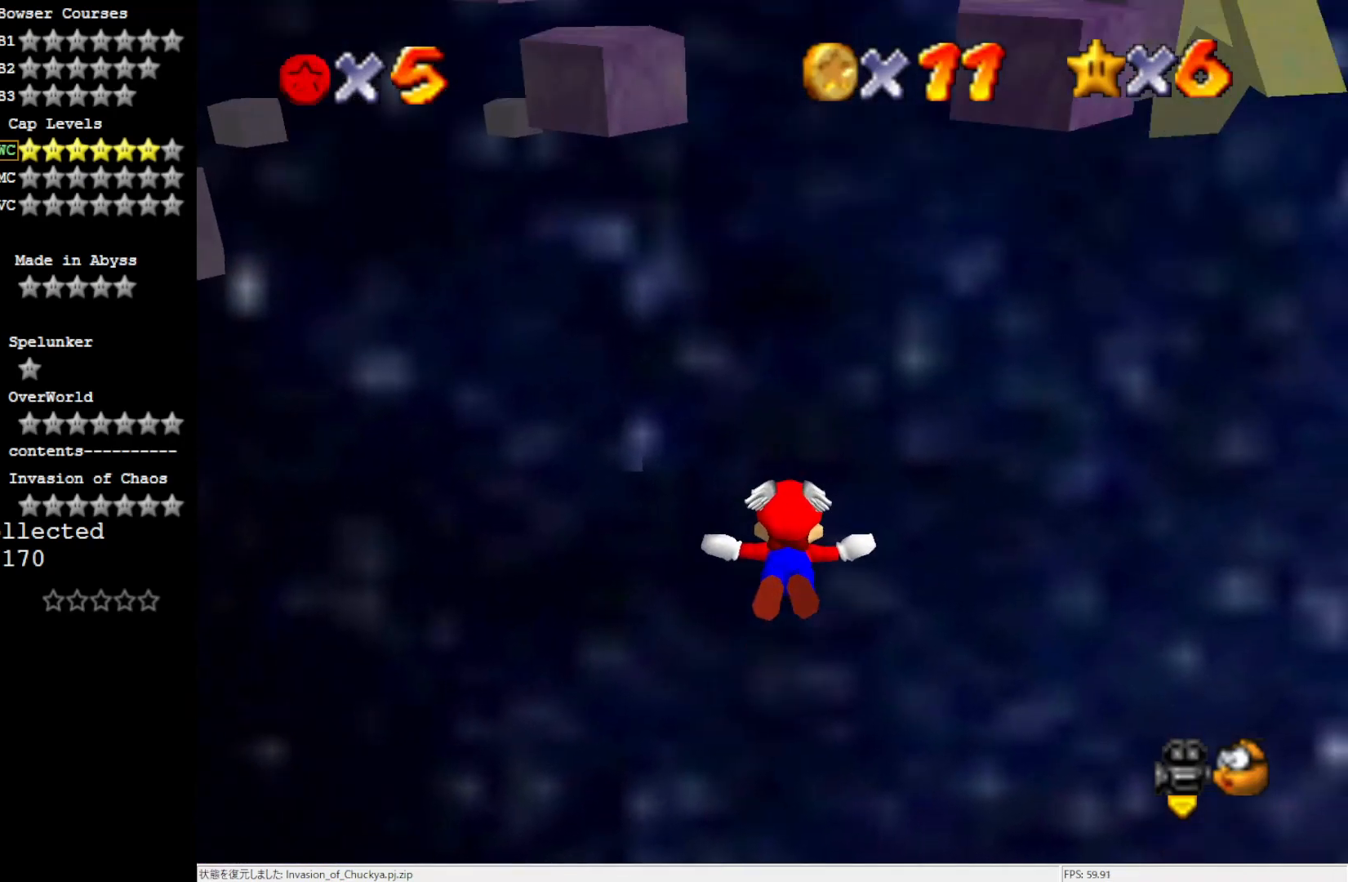
{"buttons": [], "left_stick": "up", "events": [[233, "left_stick", "up-right"], [383, "left_stick", "up"]]}
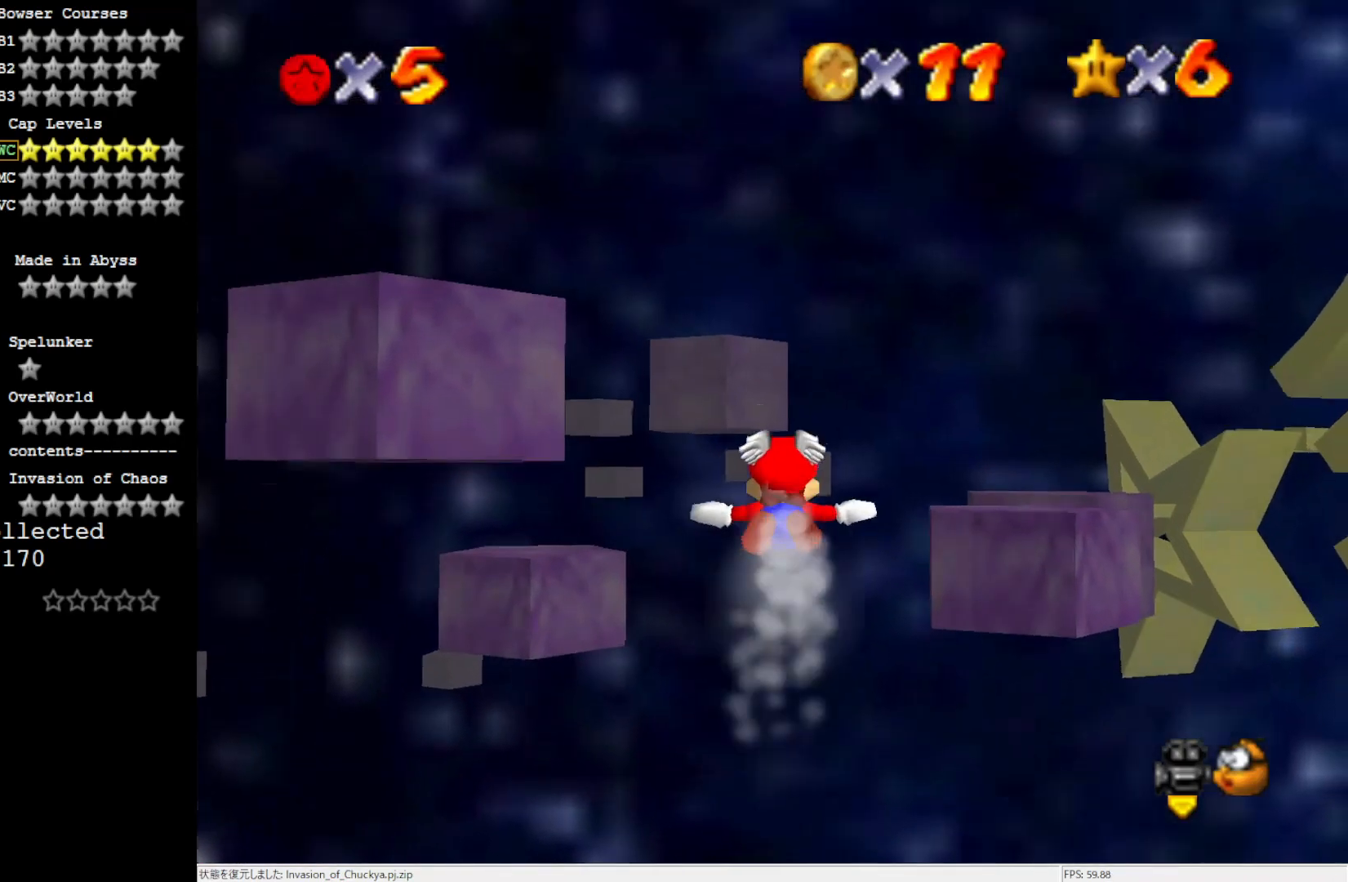
{"buttons": [], "left_stick": "center", "events": [[117, "left_stick", "up-right"], [433, "left_stick", "center"]]}
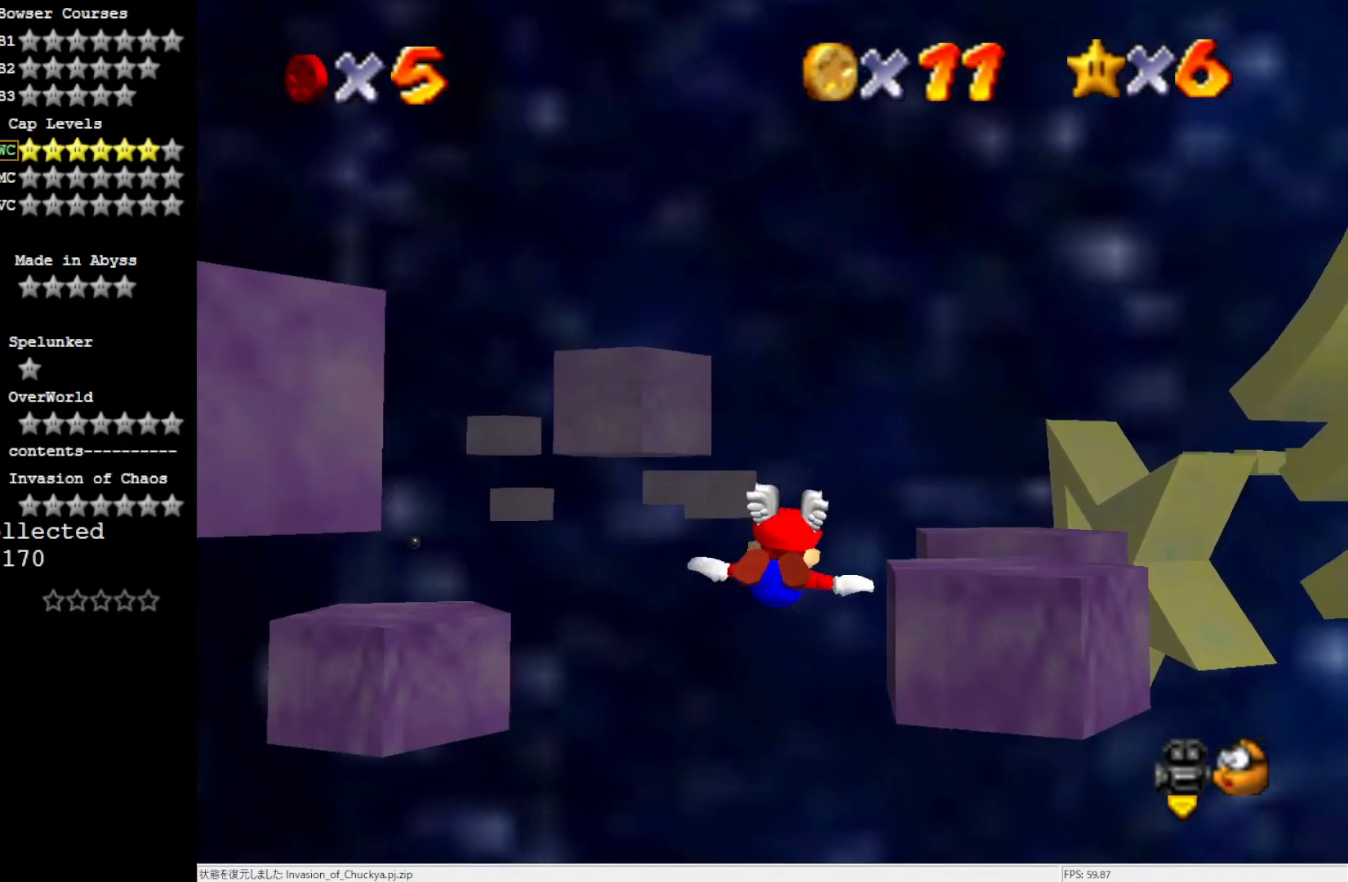
{"buttons": [], "left_stick": "center", "events": []}
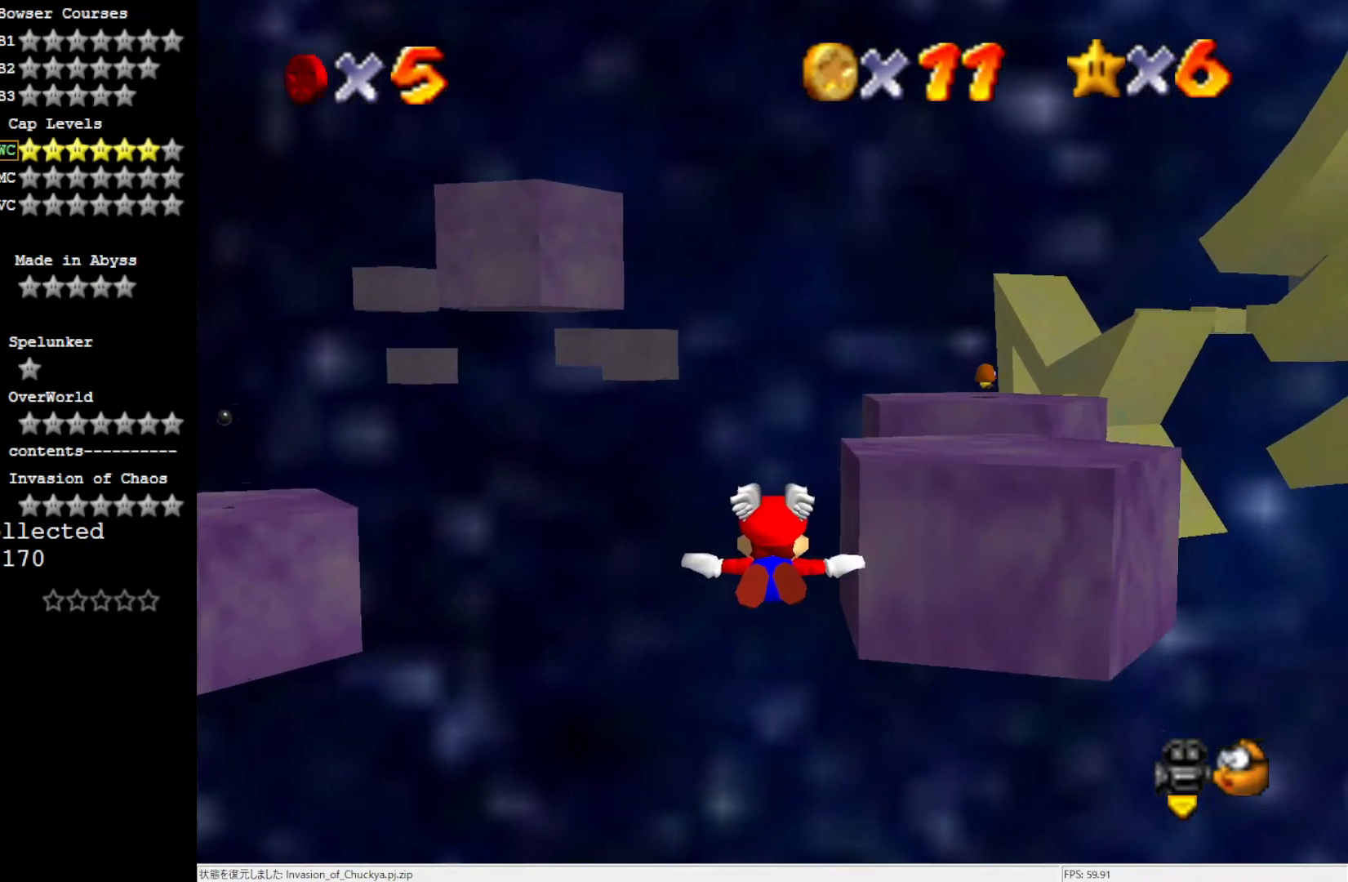
{"buttons": [], "left_stick": "up-right", "events": [[383, "left_stick", "up-right"]]}
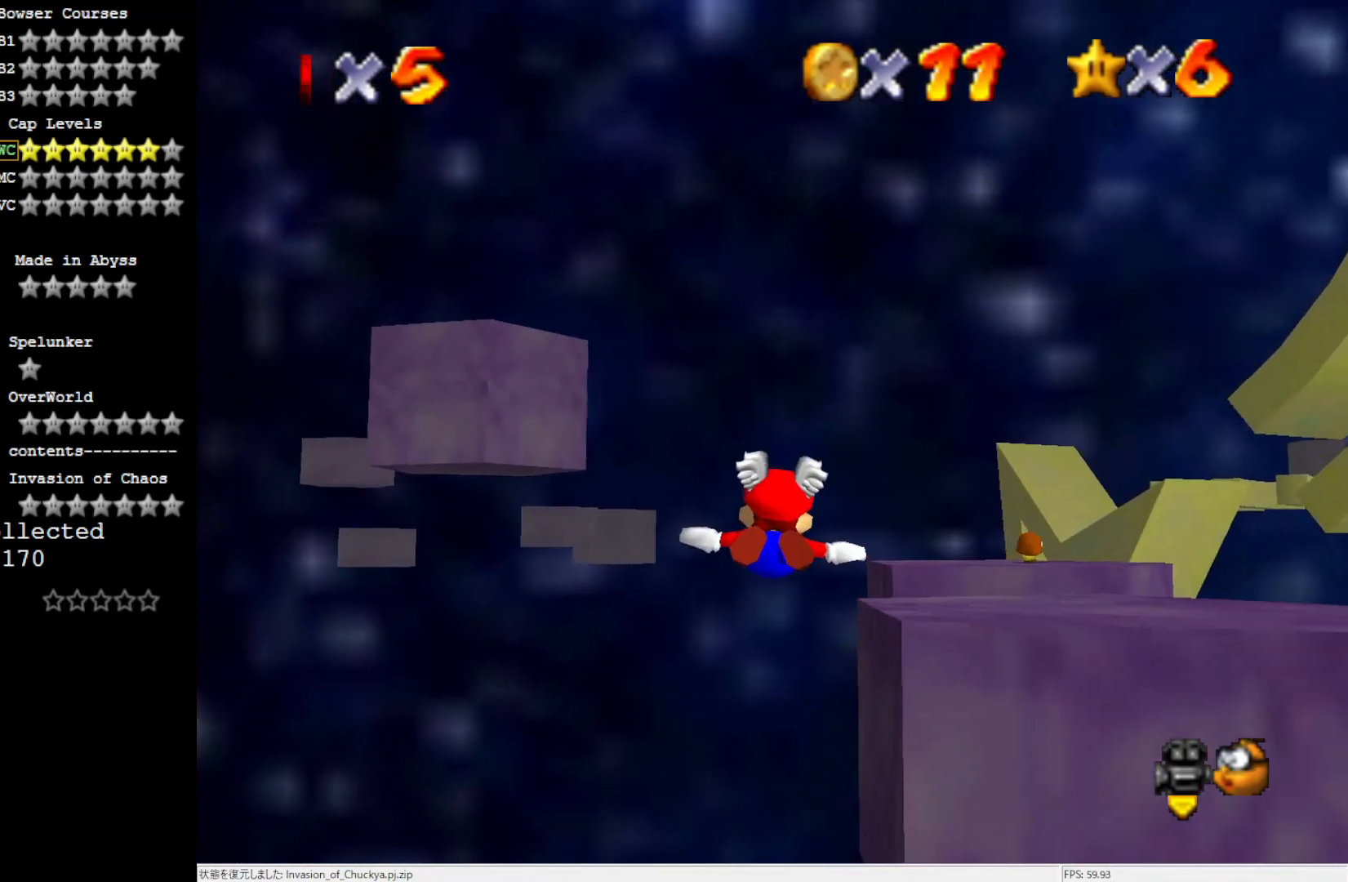
{"buttons": [], "left_stick": "down-right", "events": [[267, "left_stick", "center"], [417, "left_stick", "down-right"]]}
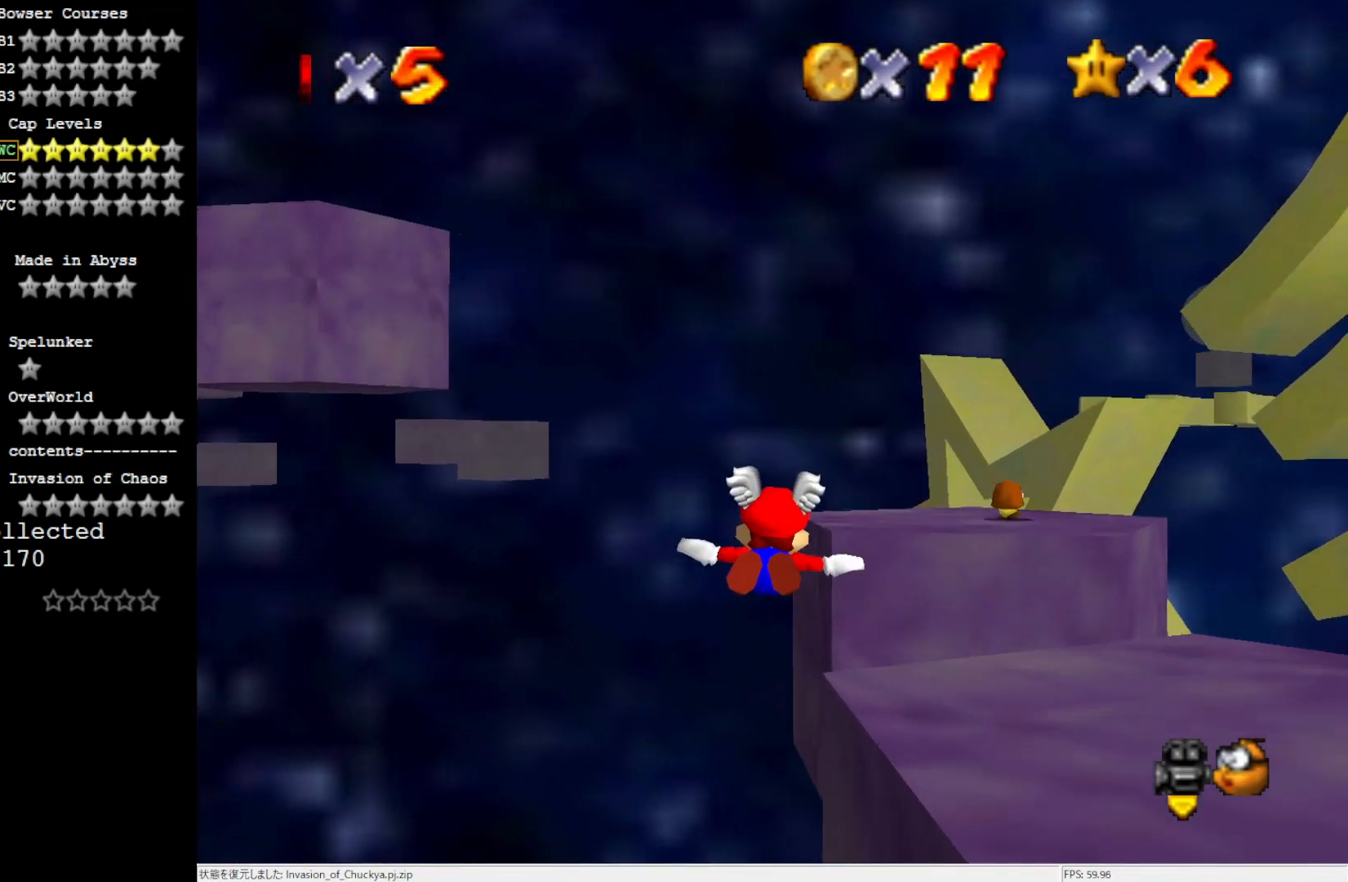
{"buttons": [], "left_stick": "up-right", "events": [[217, "left_stick", "up-right"]]}
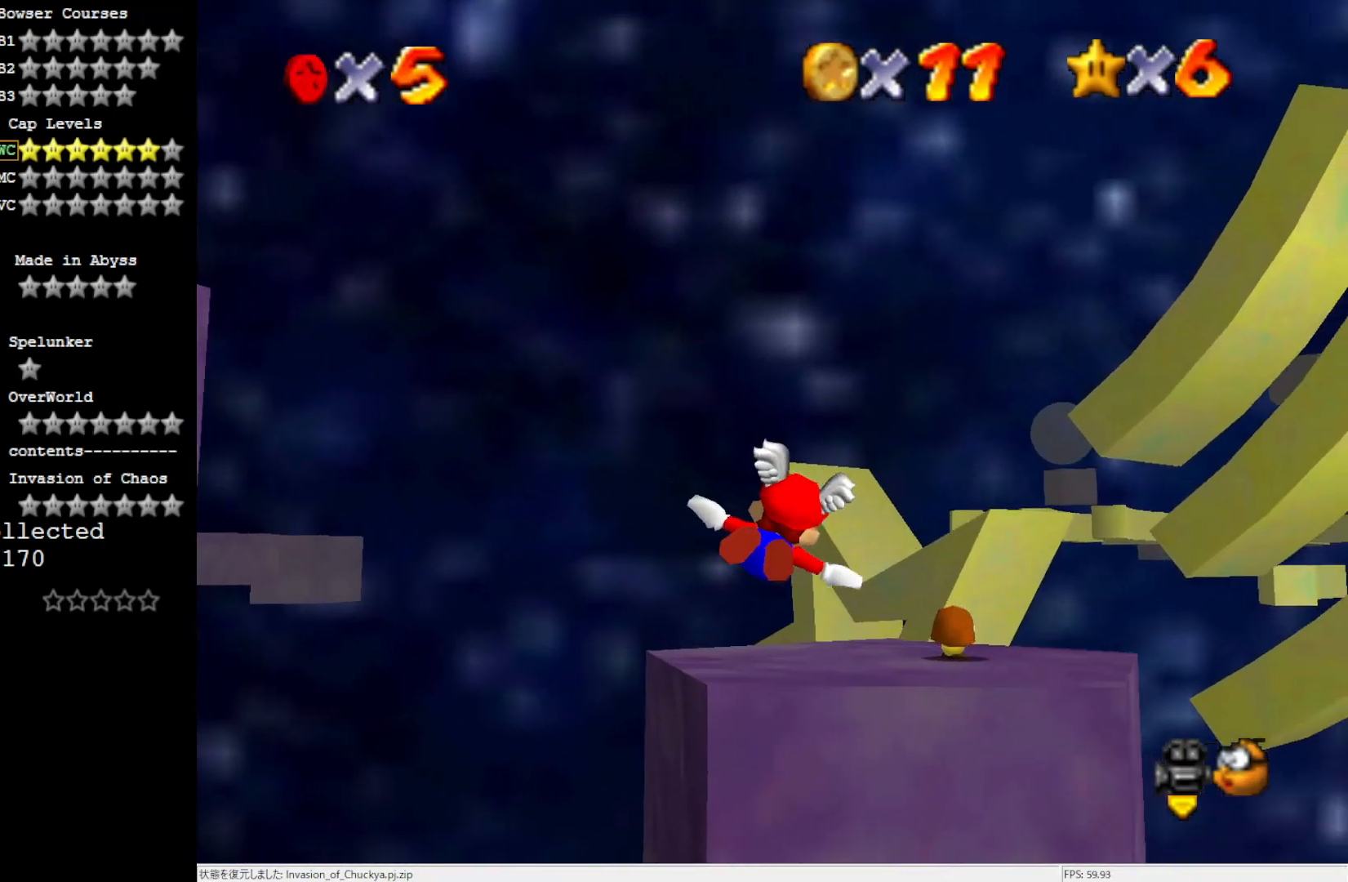
{"buttons": [], "left_stick": "up-left", "events": [[33, "left_stick", "center"], [467, "left_stick", "up-left"]]}
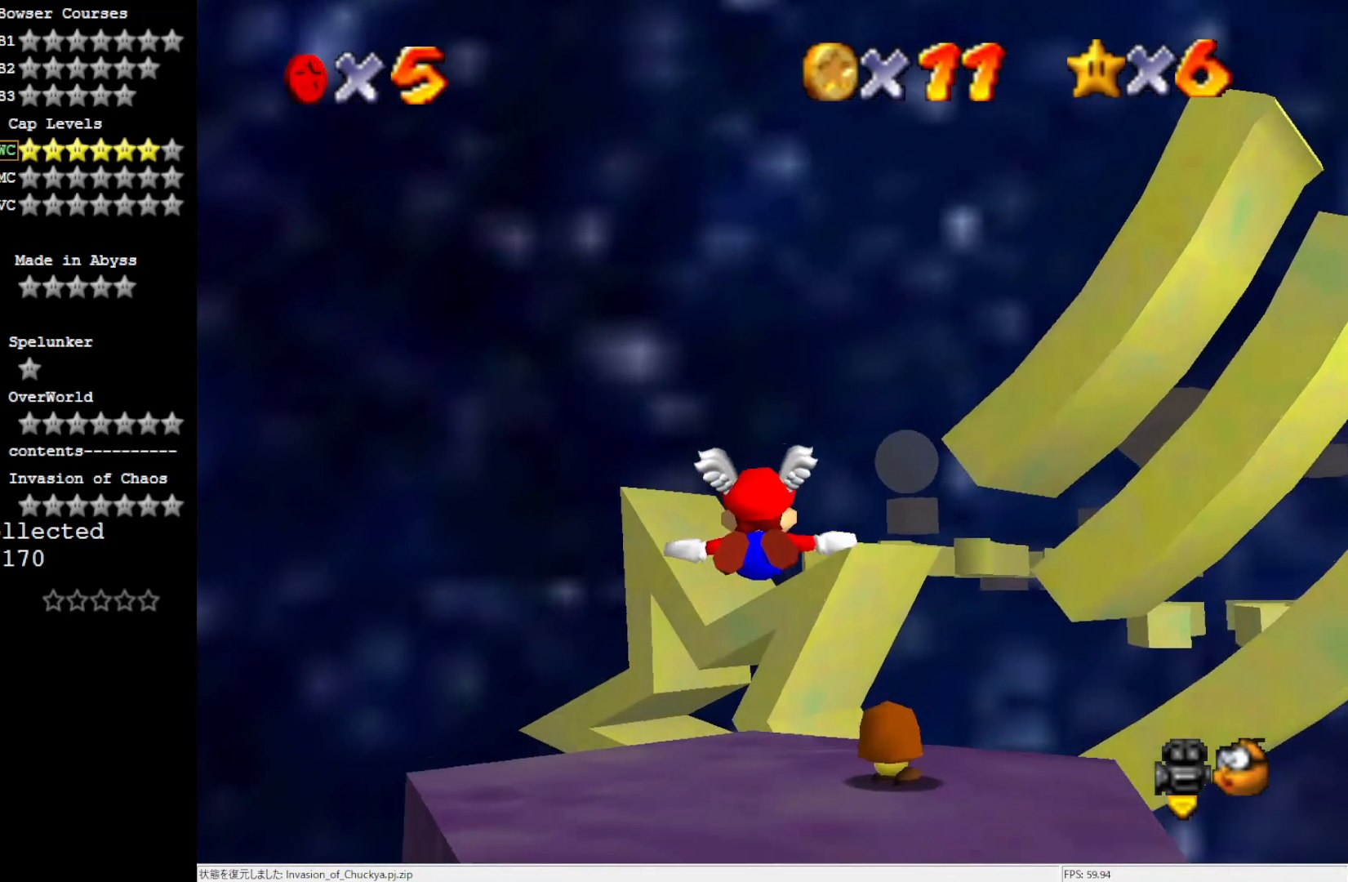
{"buttons": ["Z"], "left_stick": "center", "events": [[267, "left_stick", "up"], [417, "left_stick", "center"], [450, "Z", "down"]]}
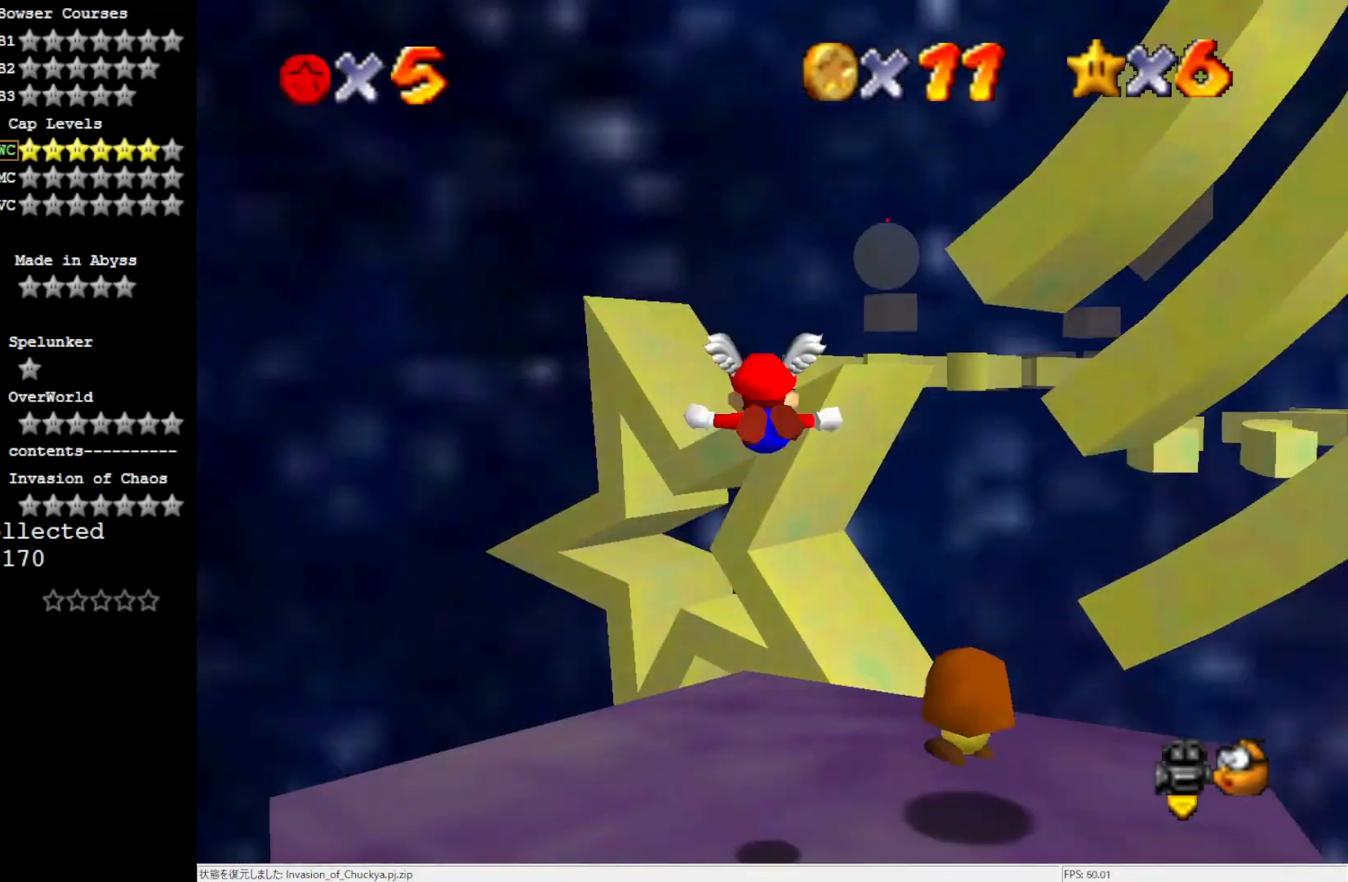
{"buttons": [], "left_stick": "center", "events": [[50, "C_RIGHT", "down"], [117, "Z", "up"], [150, "C_RIGHT", "up"], [233, "C_RIGHT", "down"], [350, "C_RIGHT", "up"]]}
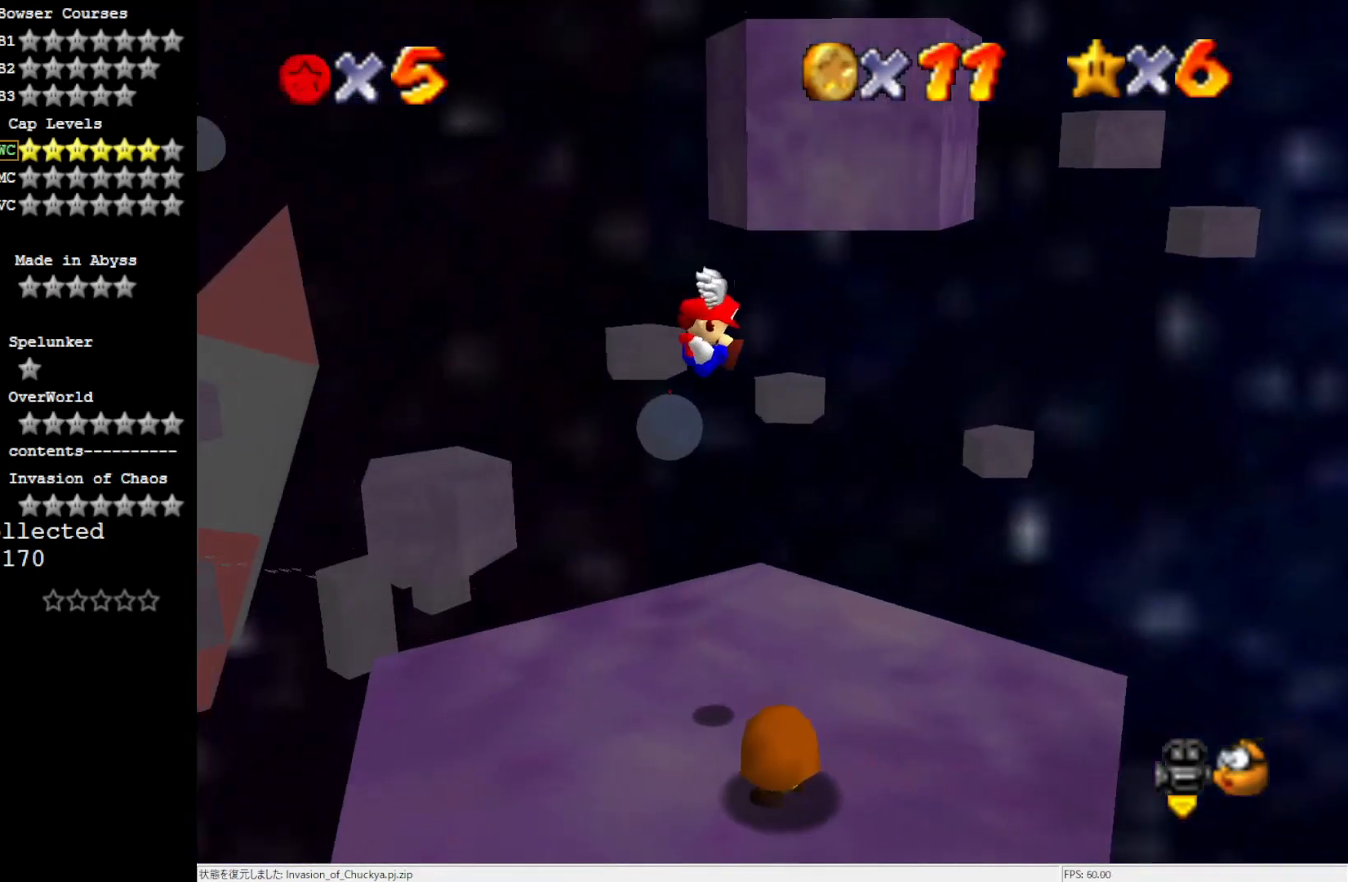
{"buttons": [], "left_stick": "center", "events": []}
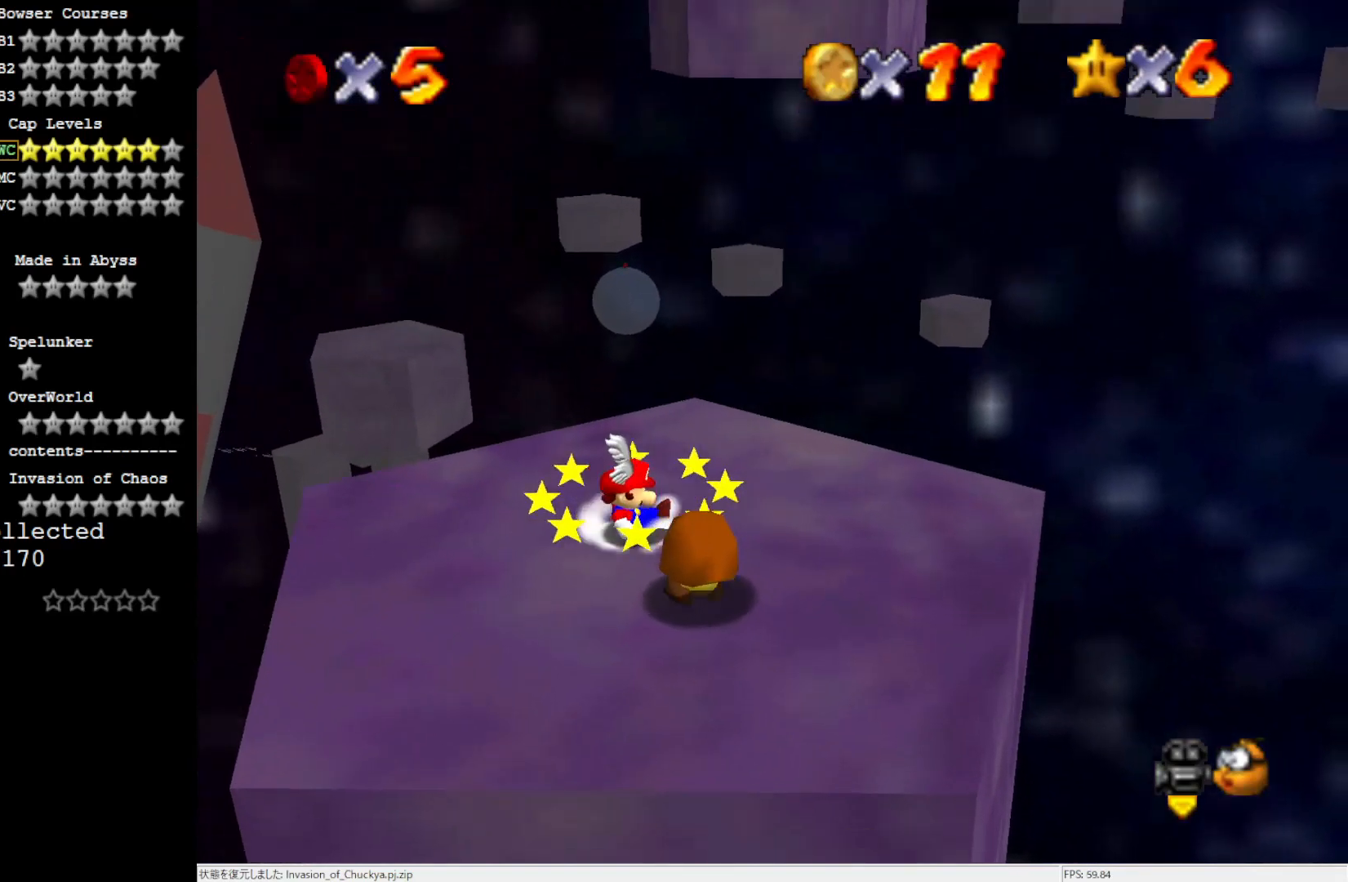
{"buttons": [], "left_stick": "down", "events": [[67, "left_stick", "up"], [317, "A", "down"], [433, "A", "up"], [433, "left_stick", "down"]]}